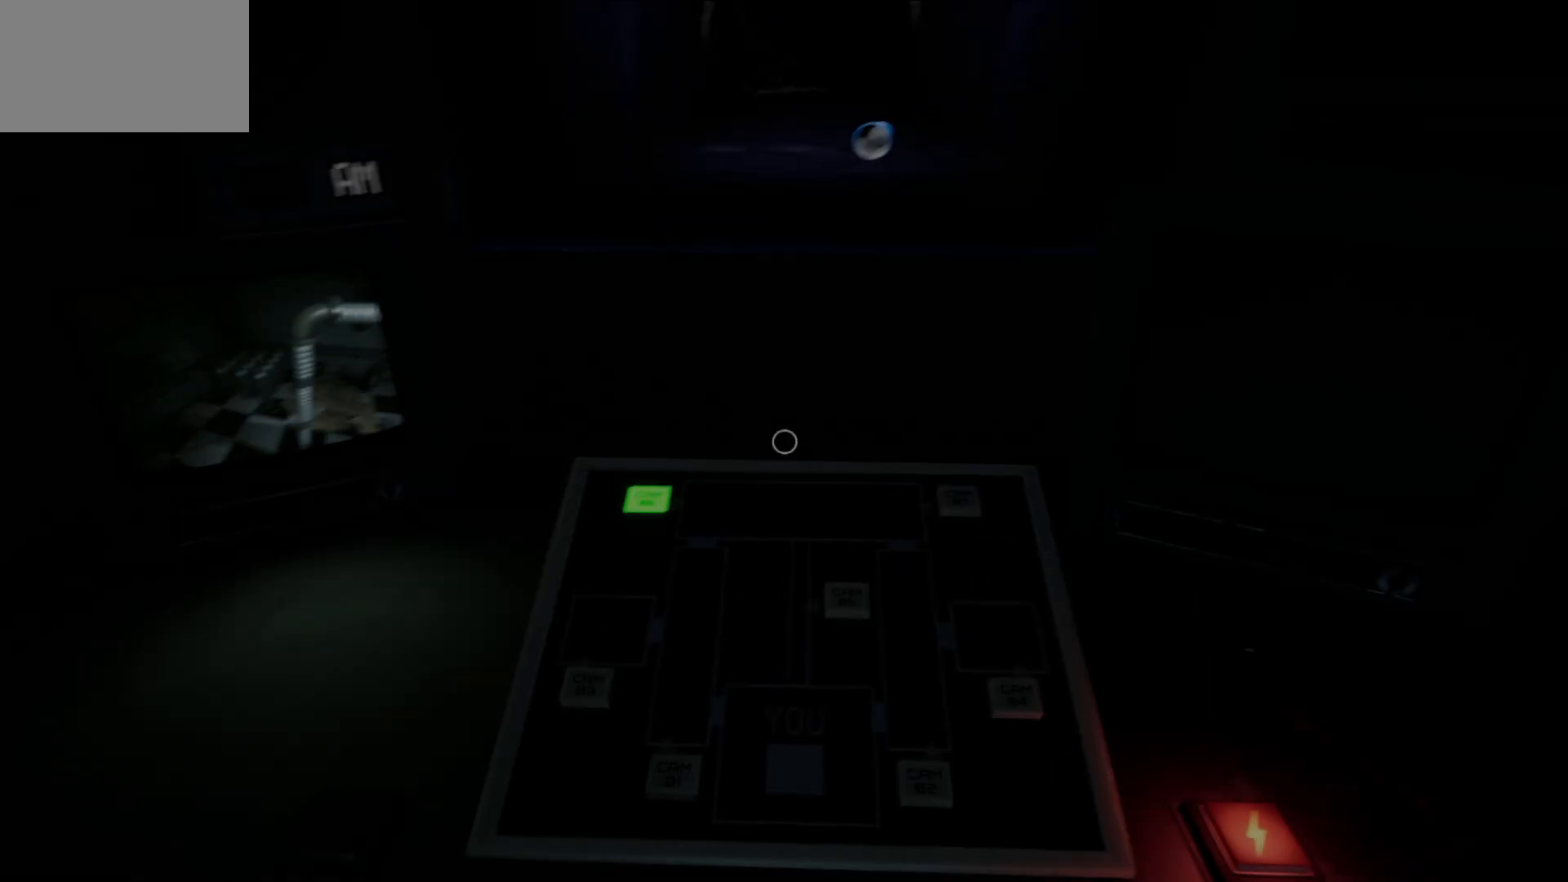
Gameplay with keyboard and mouse; each line is a JSON object with the keys and mouse buttons held at the frame after it. "events" lists presses ("down") and releases ("up") of "1", "2", "3", "4", "5", "a", "alt", "c", "caps_lock", "ctrl", "d", "e", "f", "g", "q", "r", "s", "shift", "space", "t", "tab", "v", "w", "x", "z", "mouse_left", "mouse_wheel" and "mouse_right" between this image and that frame as [ms after this image, input, new state], when the widget could be followed in between. "mouse_left", "mouse_wheel", "mouse_right" = the "left", "wheel", "right" buttons of the "mouse" list. No other keys are recorded. "wheel" means that the mouse wheel is clicked or scrolled. "mouse_move" is the direction in which the mouse moves at that frame (one of eight, or "still"), when it could be read.
{"keys": [], "mouse": [], "mouse_move": "down-left", "events": []}
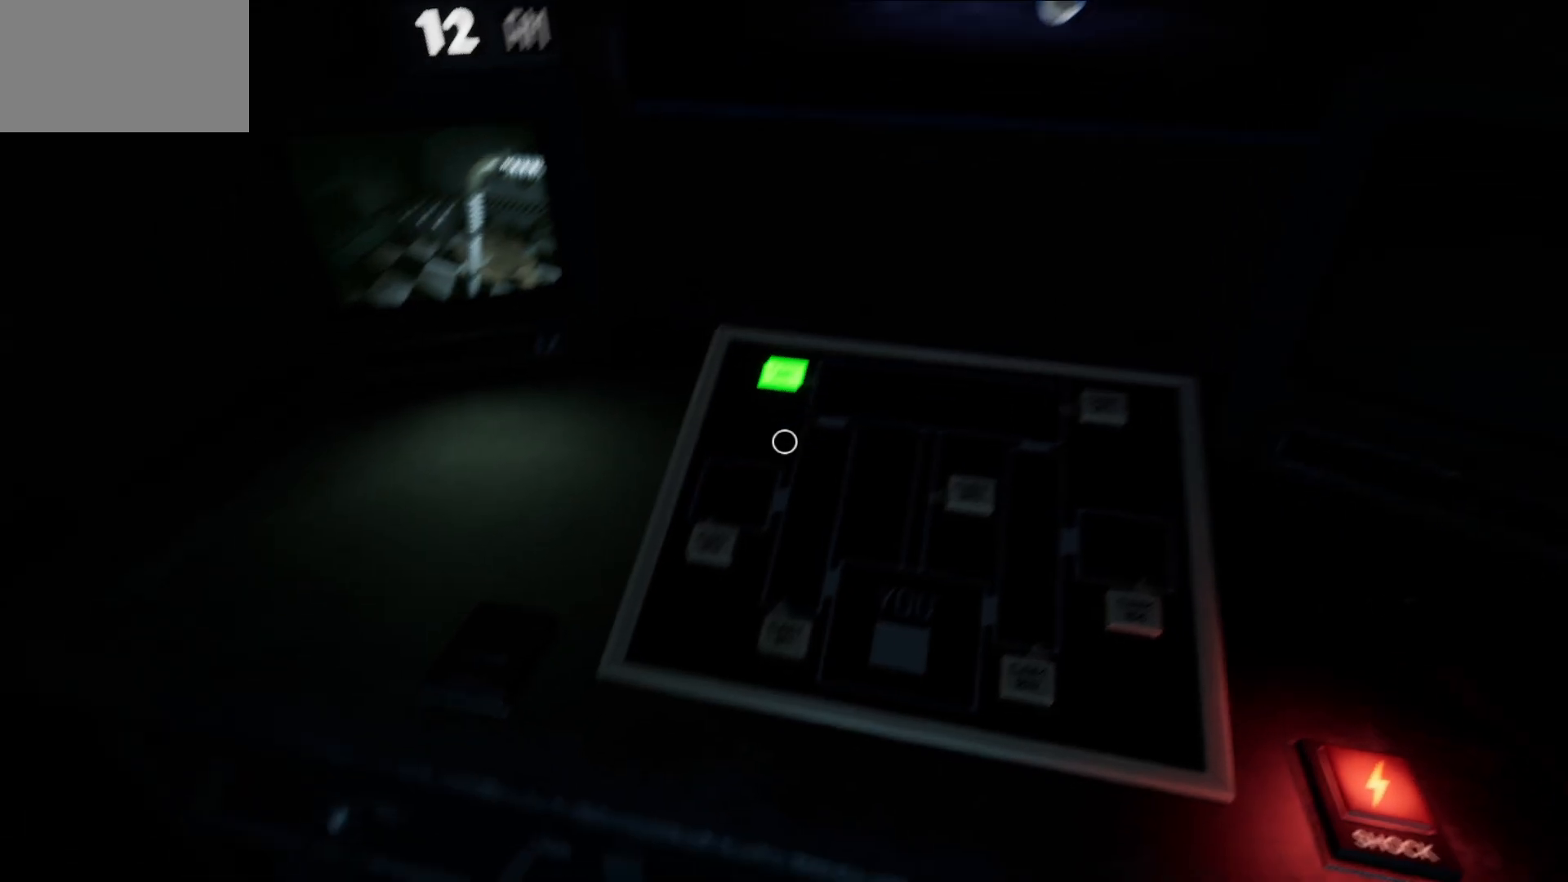
{"keys": [], "mouse": [], "mouse_move": "still", "events": []}
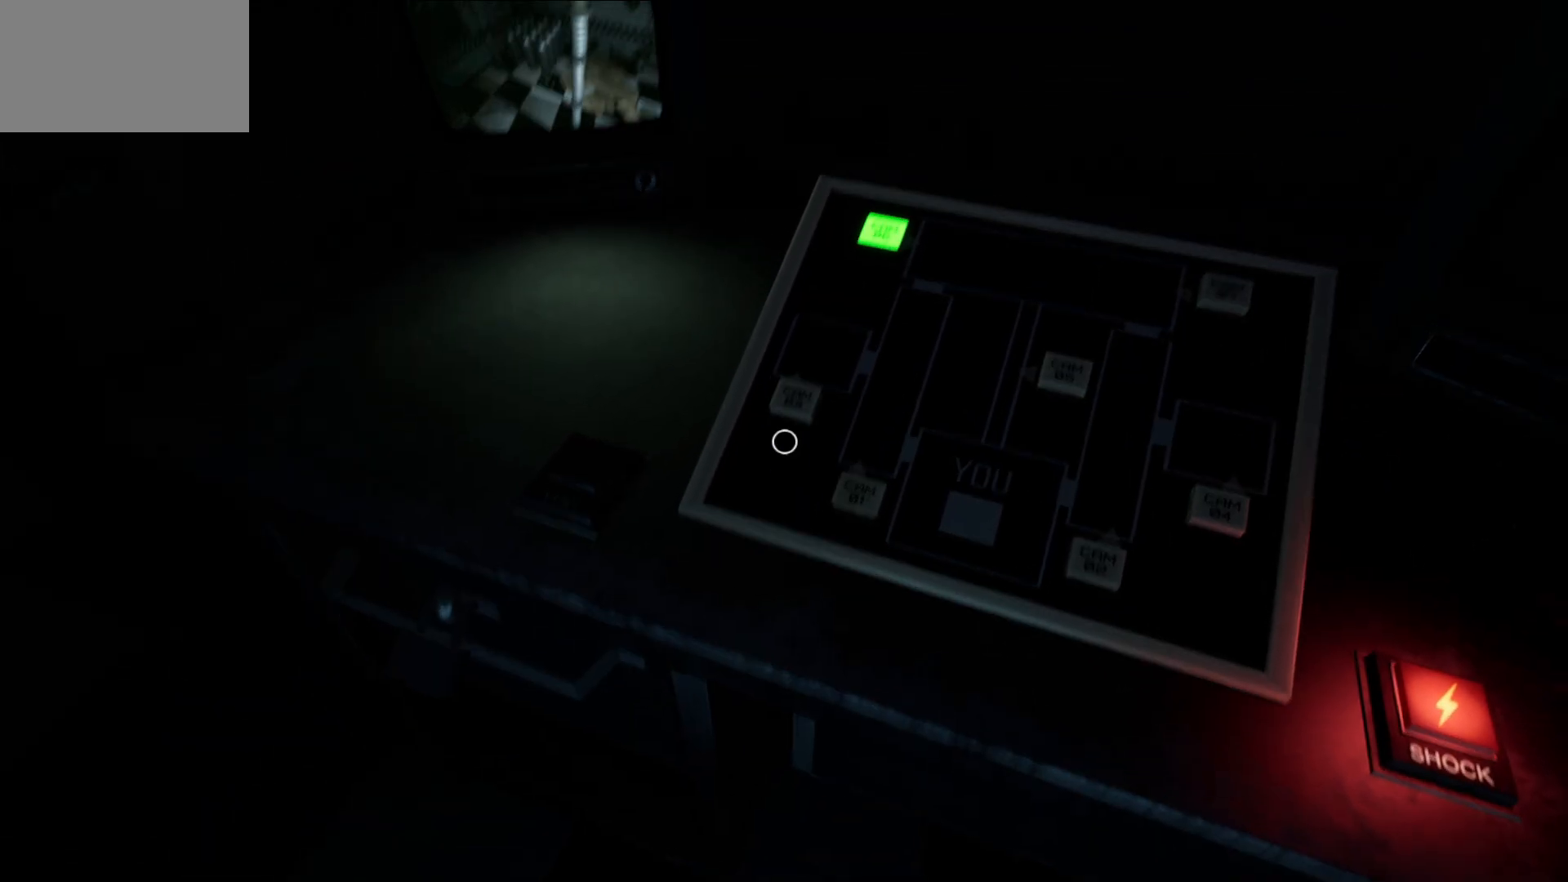
{"keys": [], "mouse": [], "mouse_move": "up", "events": [[116, "mouse_left", "down"], [200, "mouse_left", "up"]]}
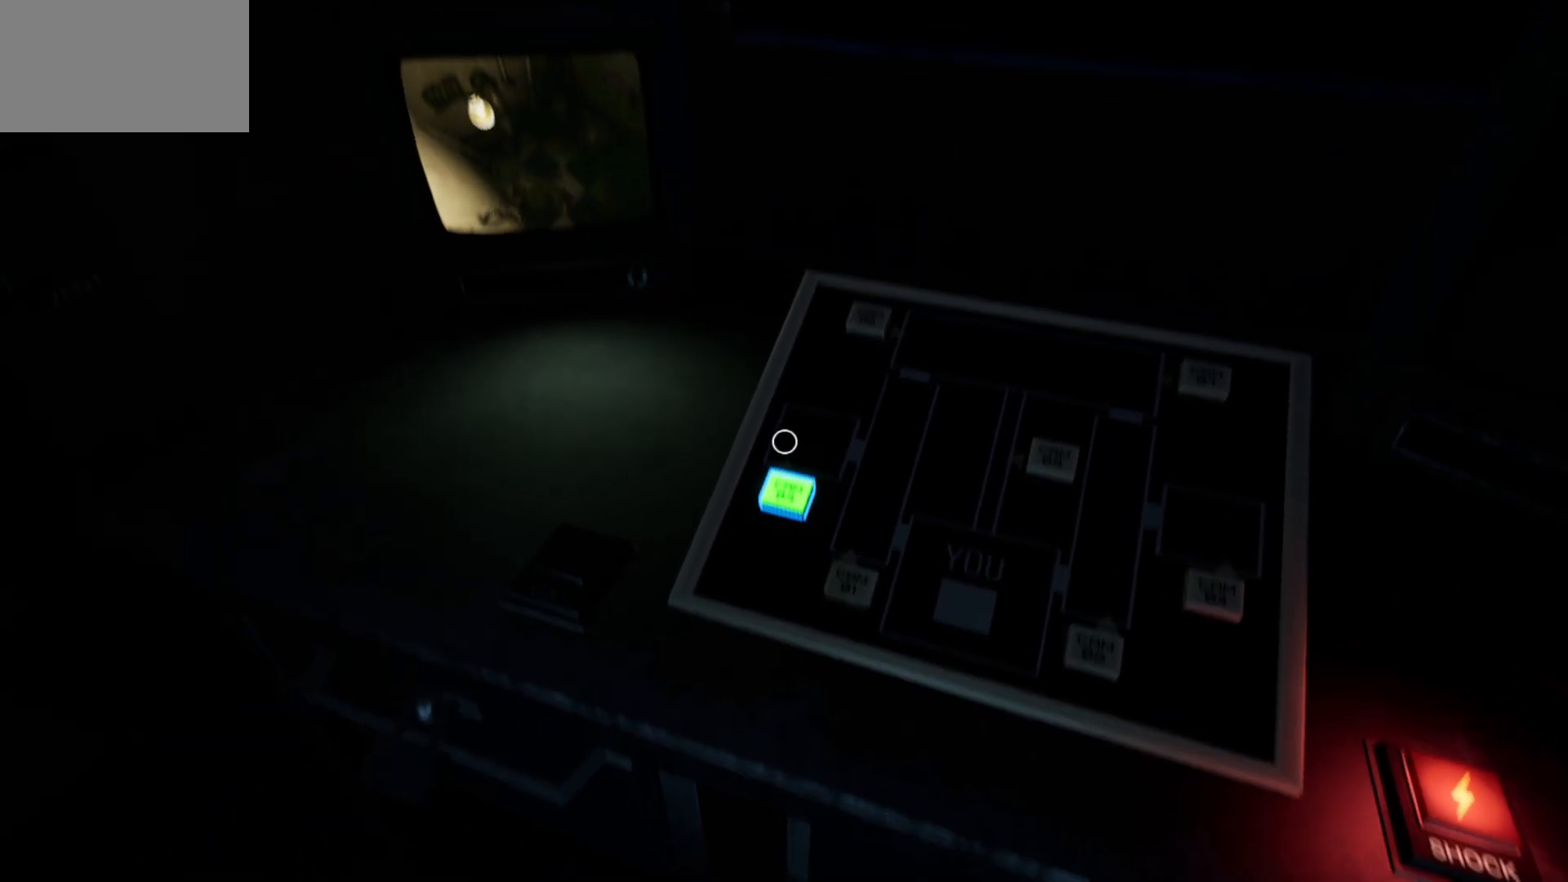
{"keys": [], "mouse": [], "mouse_move": "up-left", "events": []}
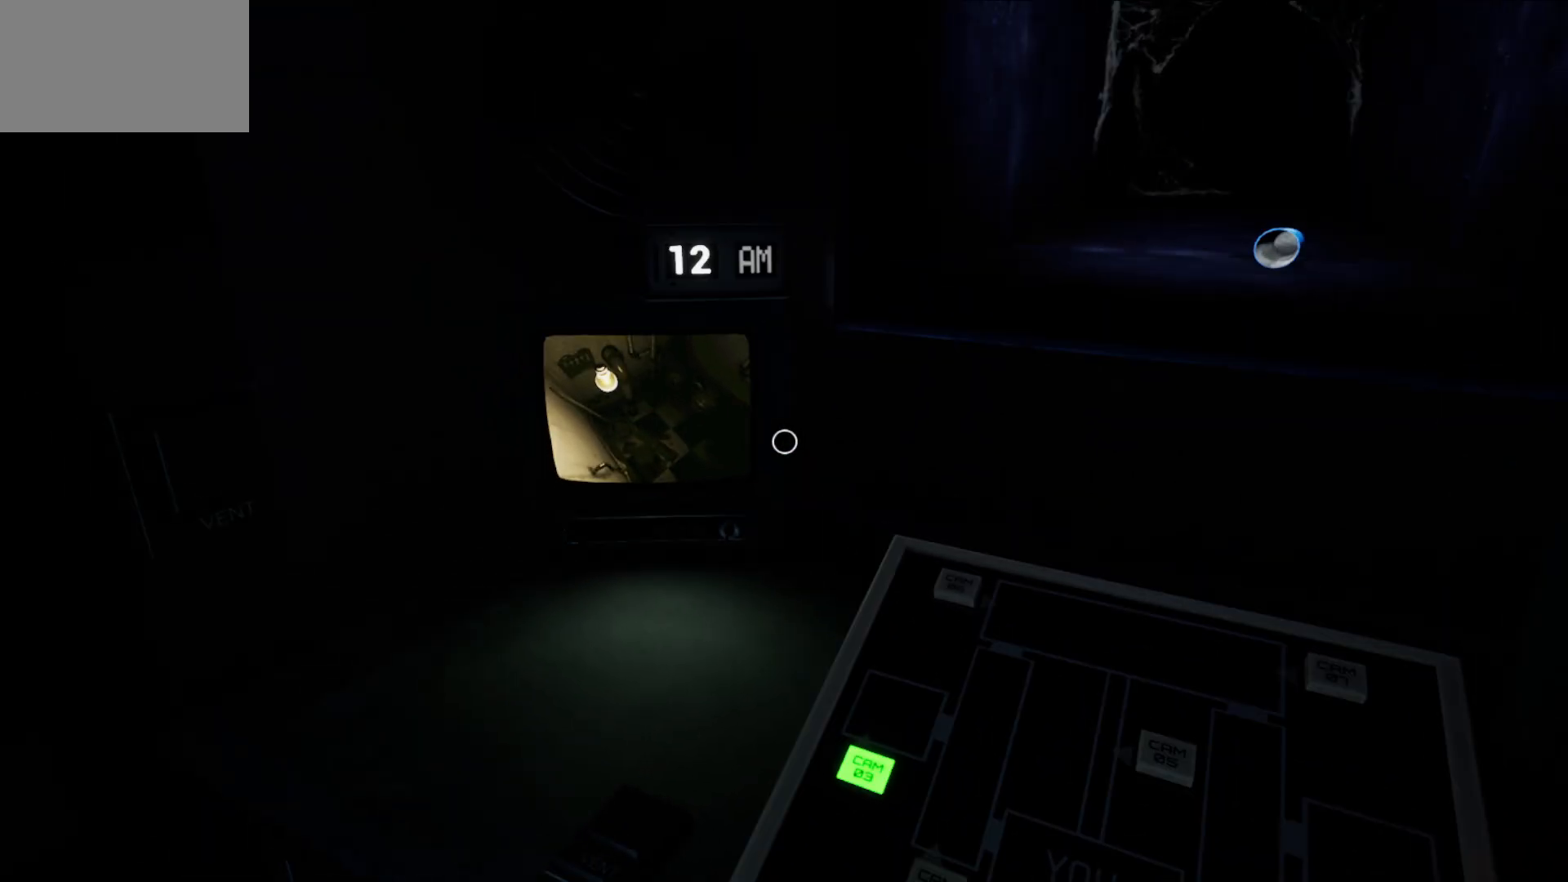
{"keys": [], "mouse": [], "mouse_move": "still", "events": [[383, "mouse_left", "down"], [466, "mouse_left", "up"]]}
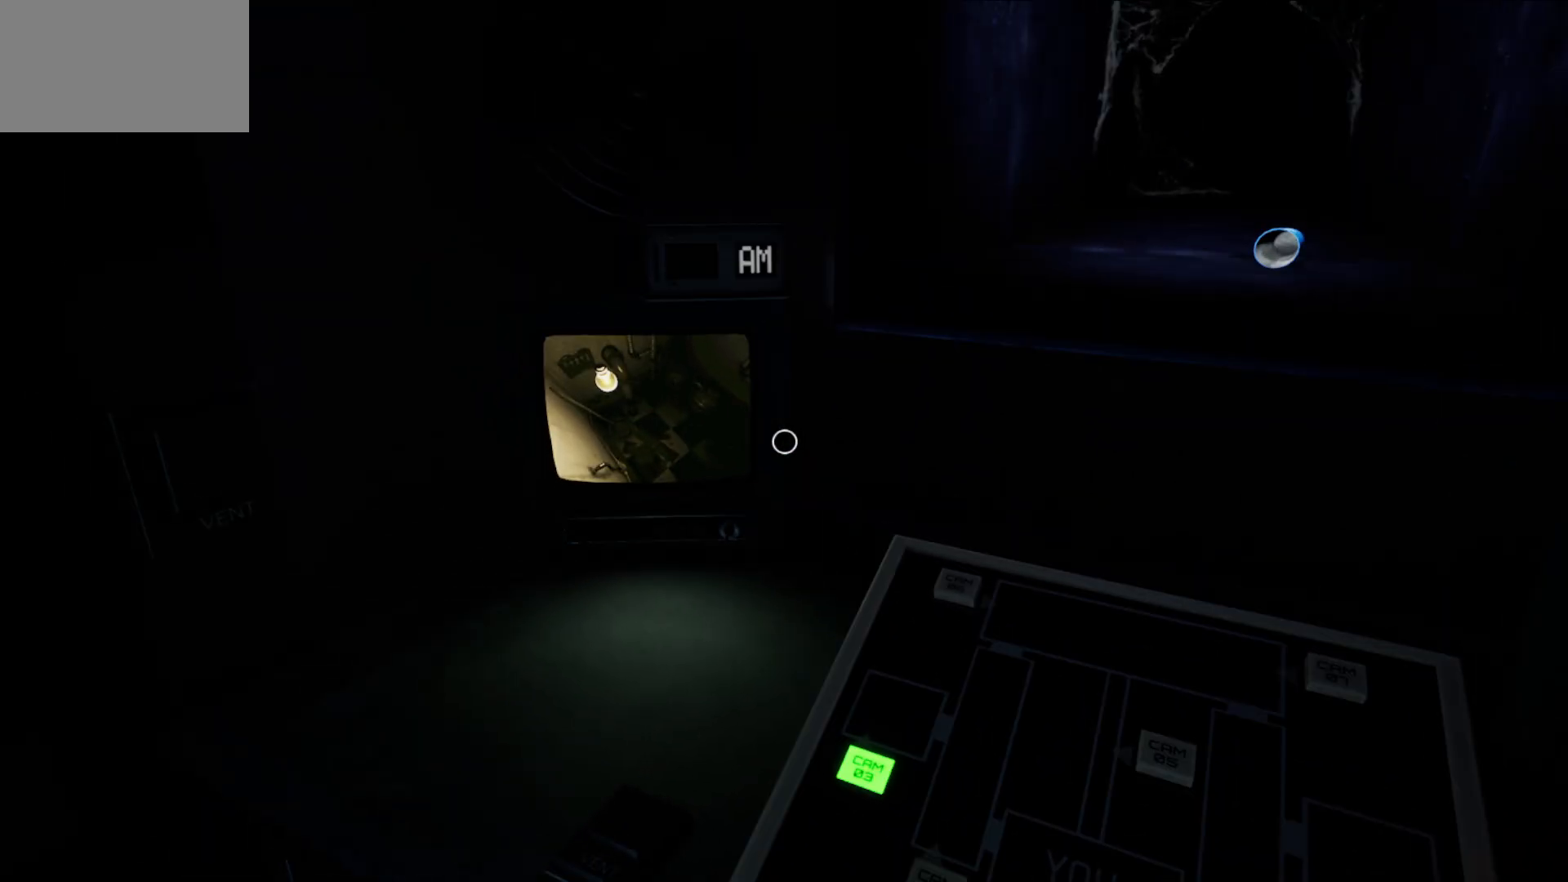
{"keys": [], "mouse": [], "mouse_move": "right", "events": []}
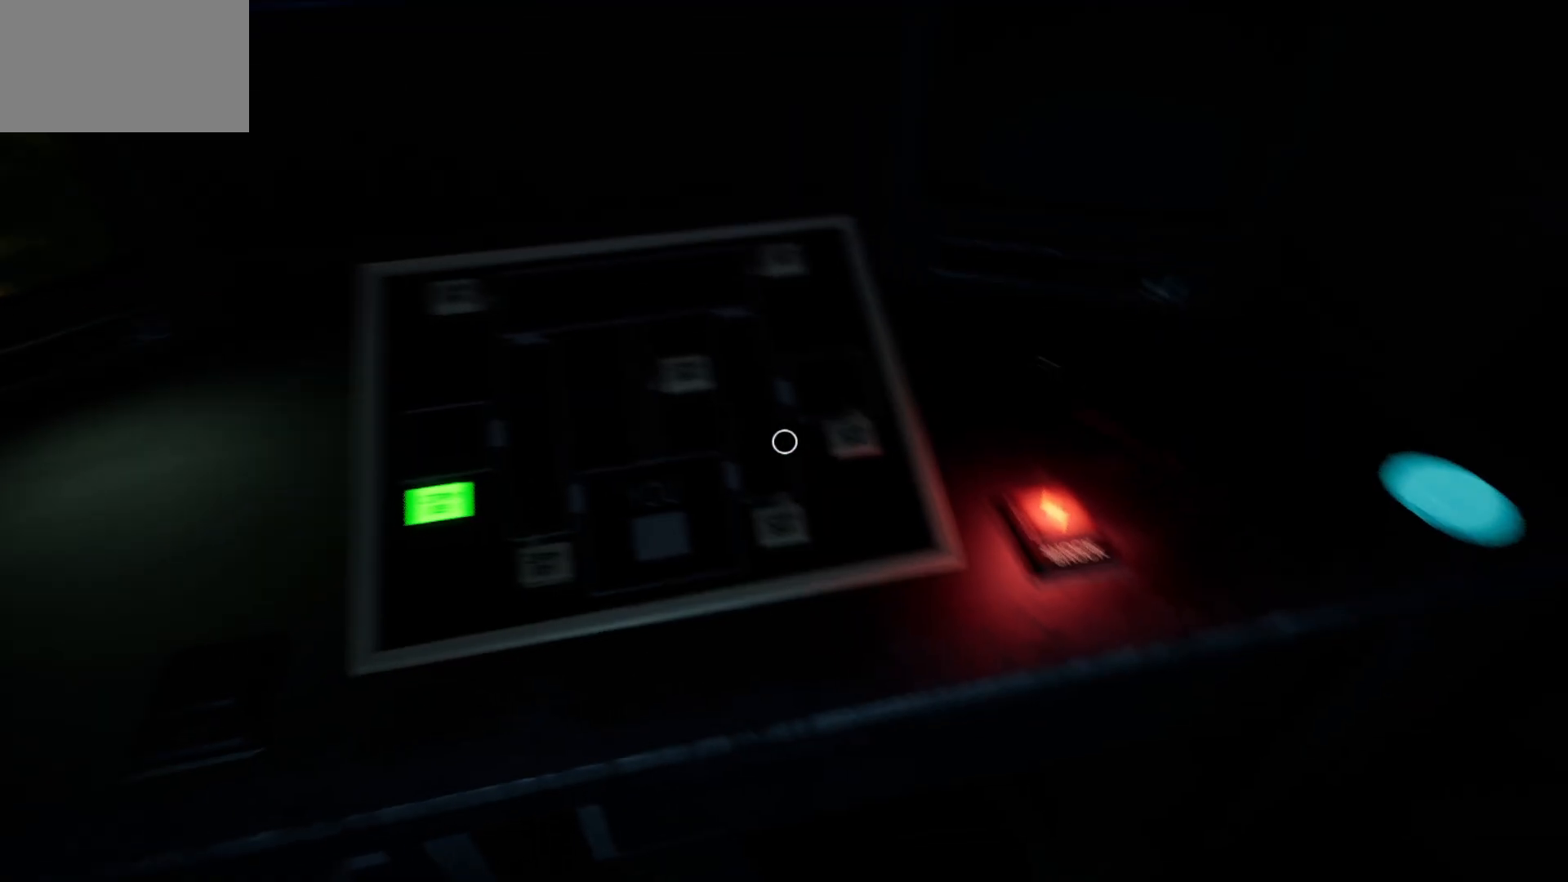
{"keys": [], "mouse": [], "mouse_move": "still", "events": []}
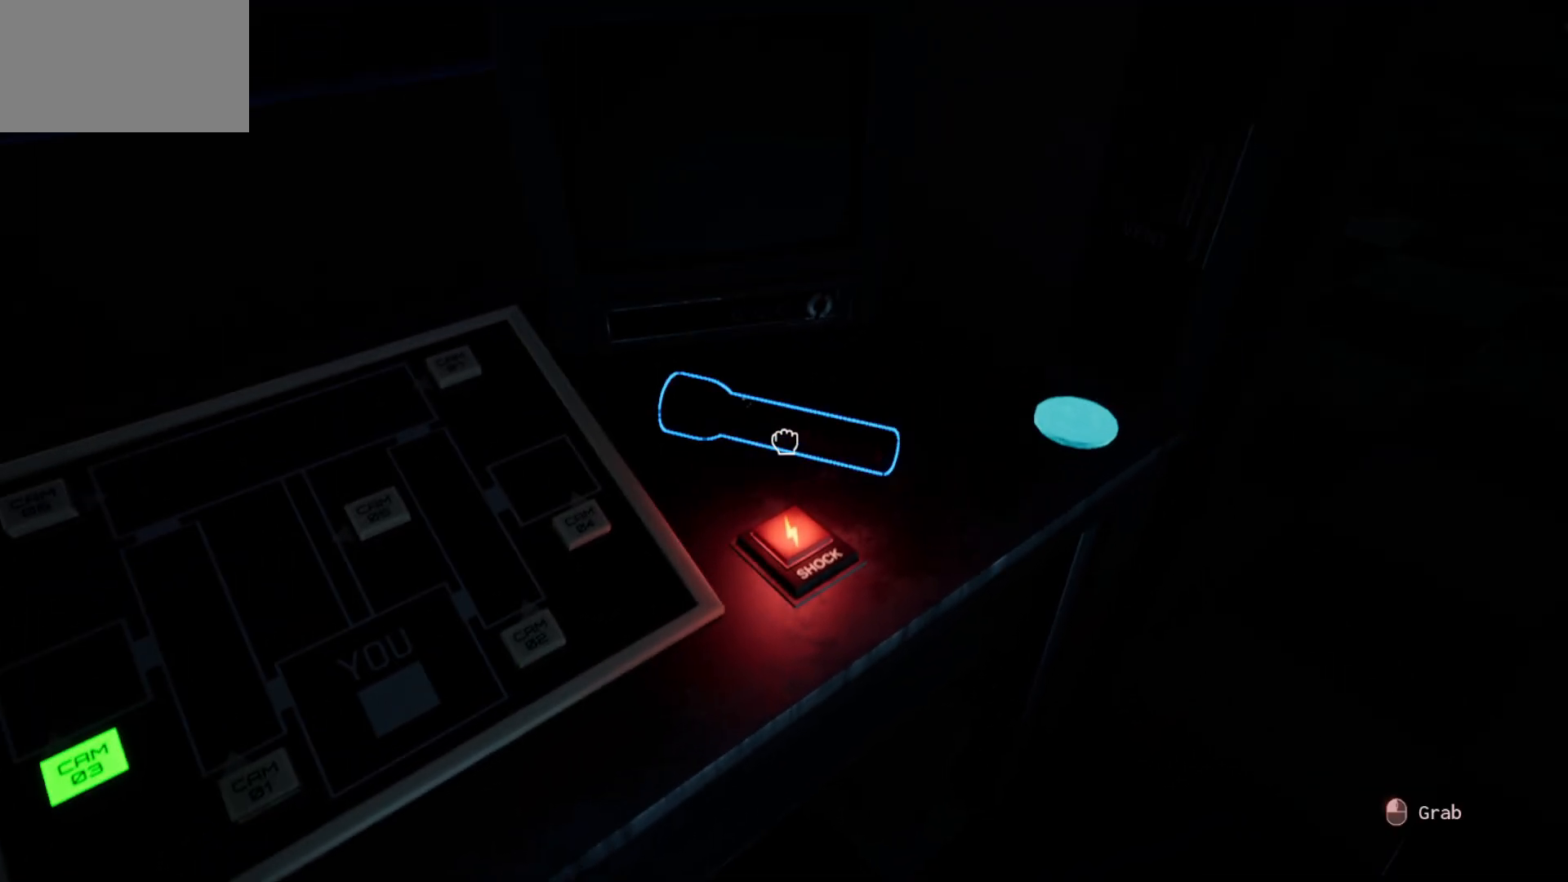
{"keys": [], "mouse": [], "mouse_move": "left", "events": [[183, "mouse_left", "down"], [233, "mouse_left", "up"]]}
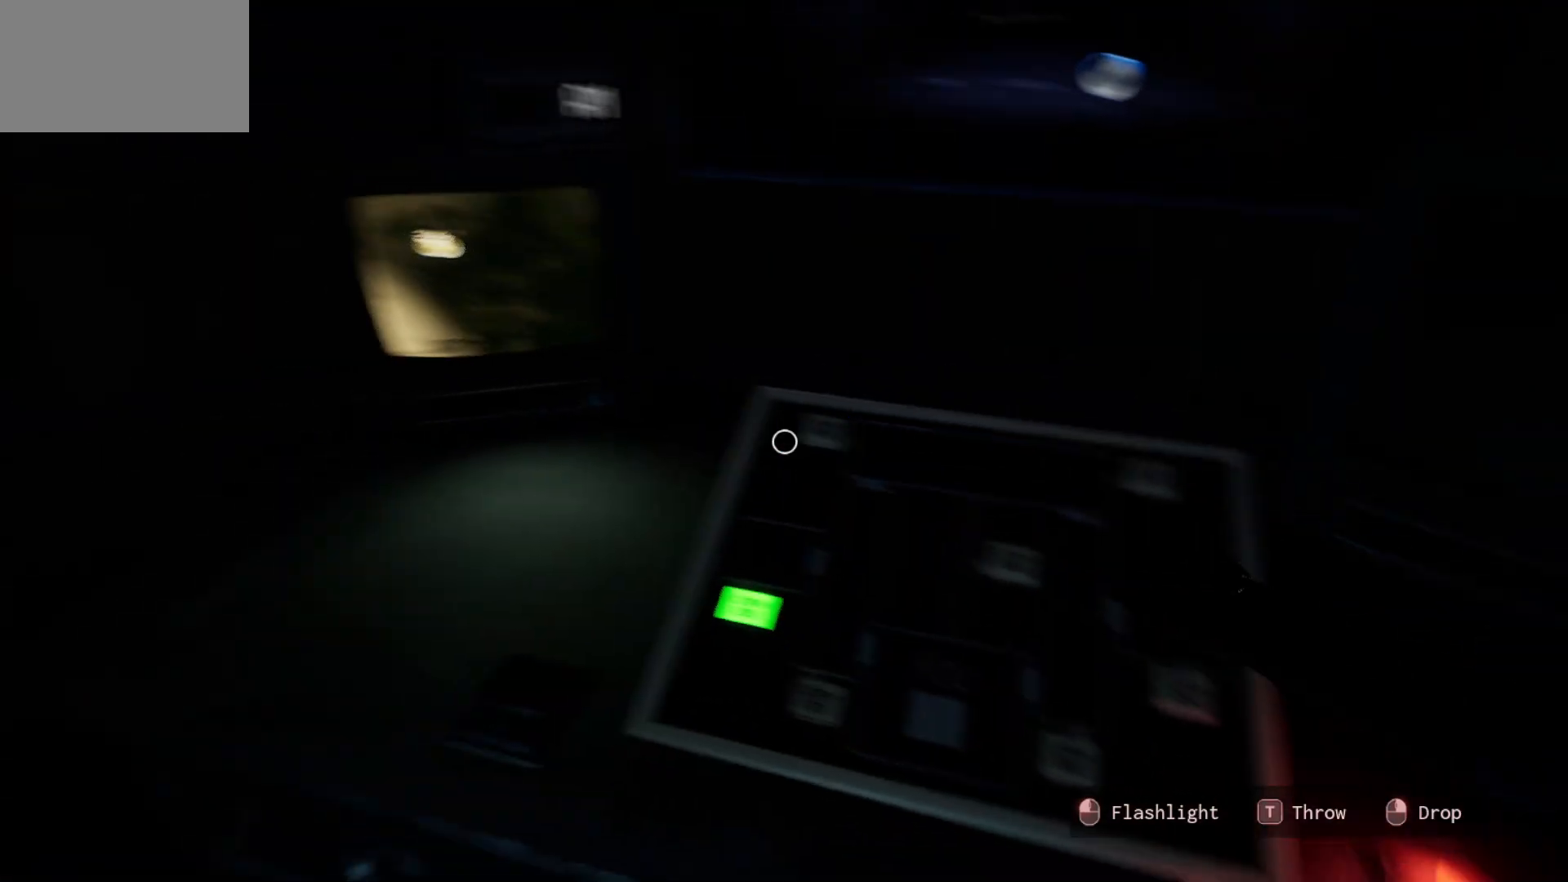
{"keys": [], "mouse": ["left"], "mouse_move": "still", "events": [[483, "mouse_left", "down"]]}
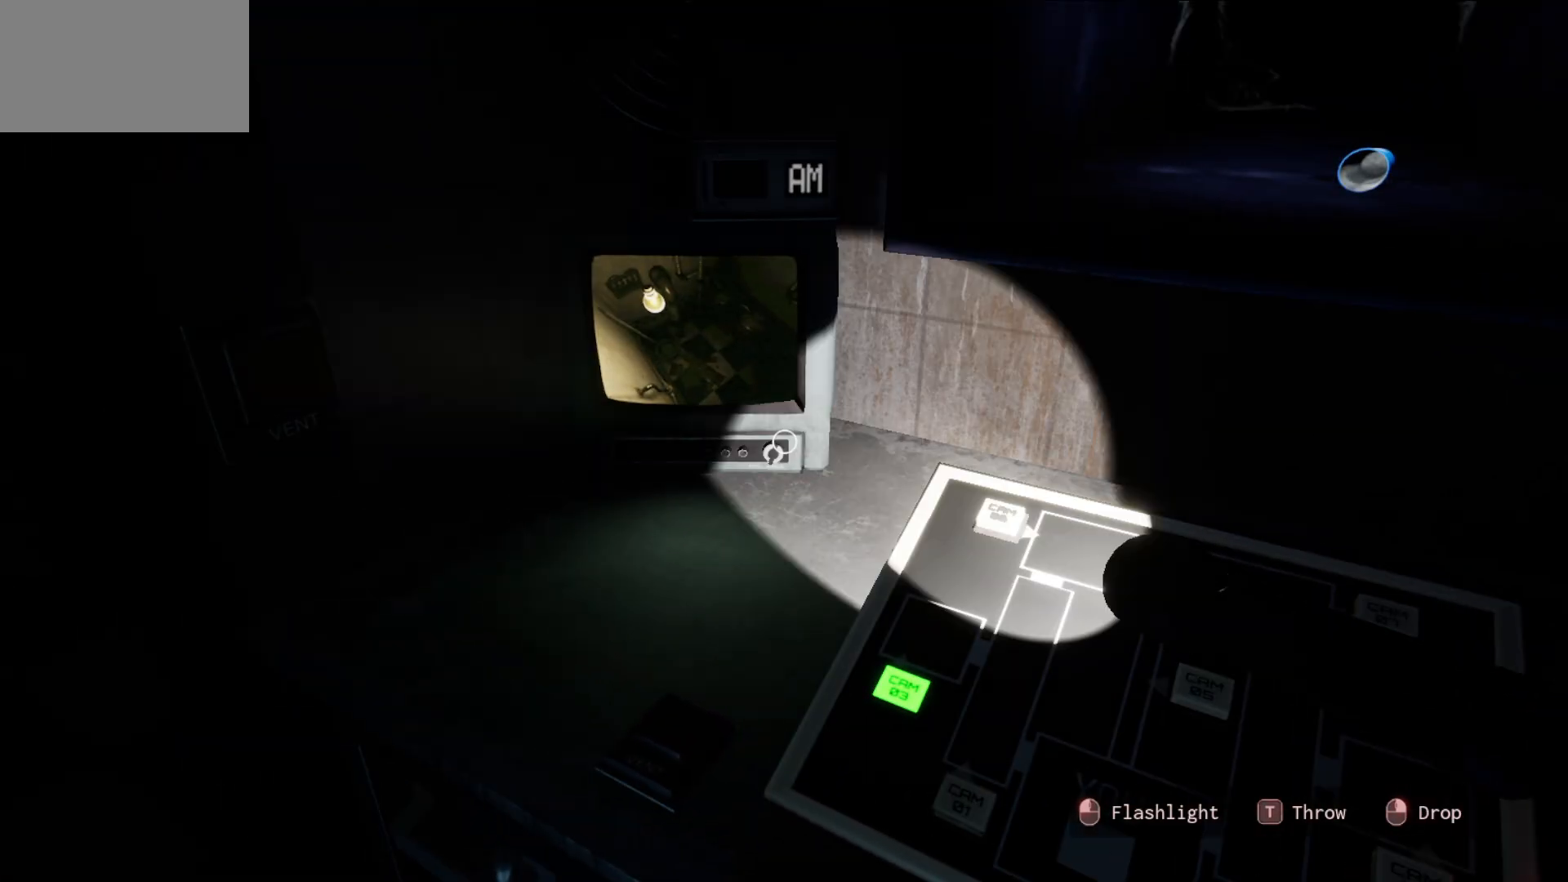
{"keys": [], "mouse": [], "mouse_move": "left", "events": [[33, "mouse_left", "up"]]}
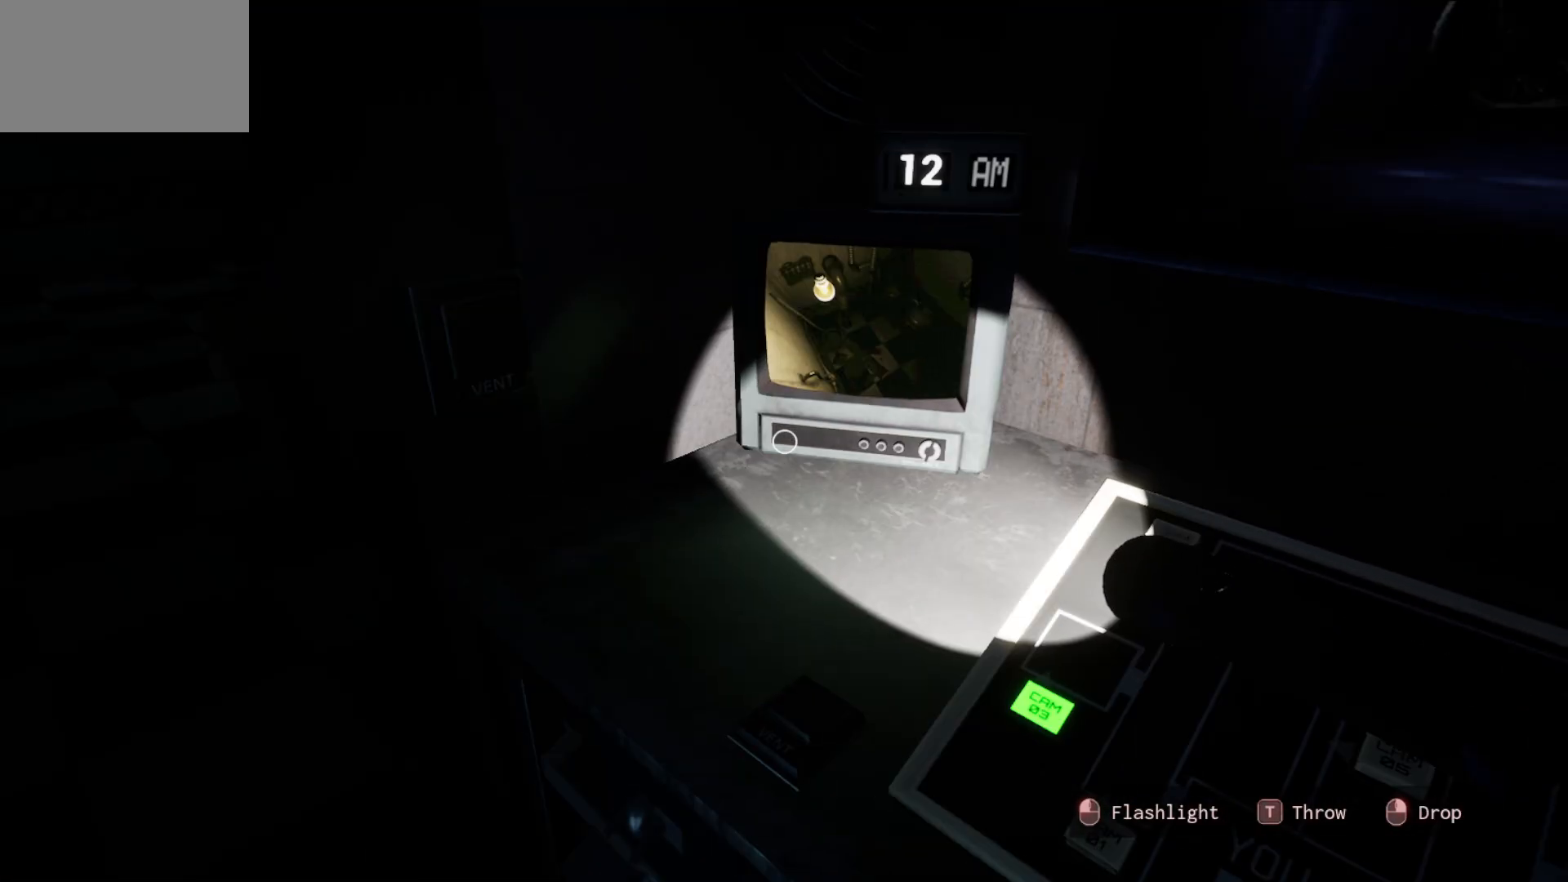
{"keys": [], "mouse": [], "mouse_move": "still", "events": []}
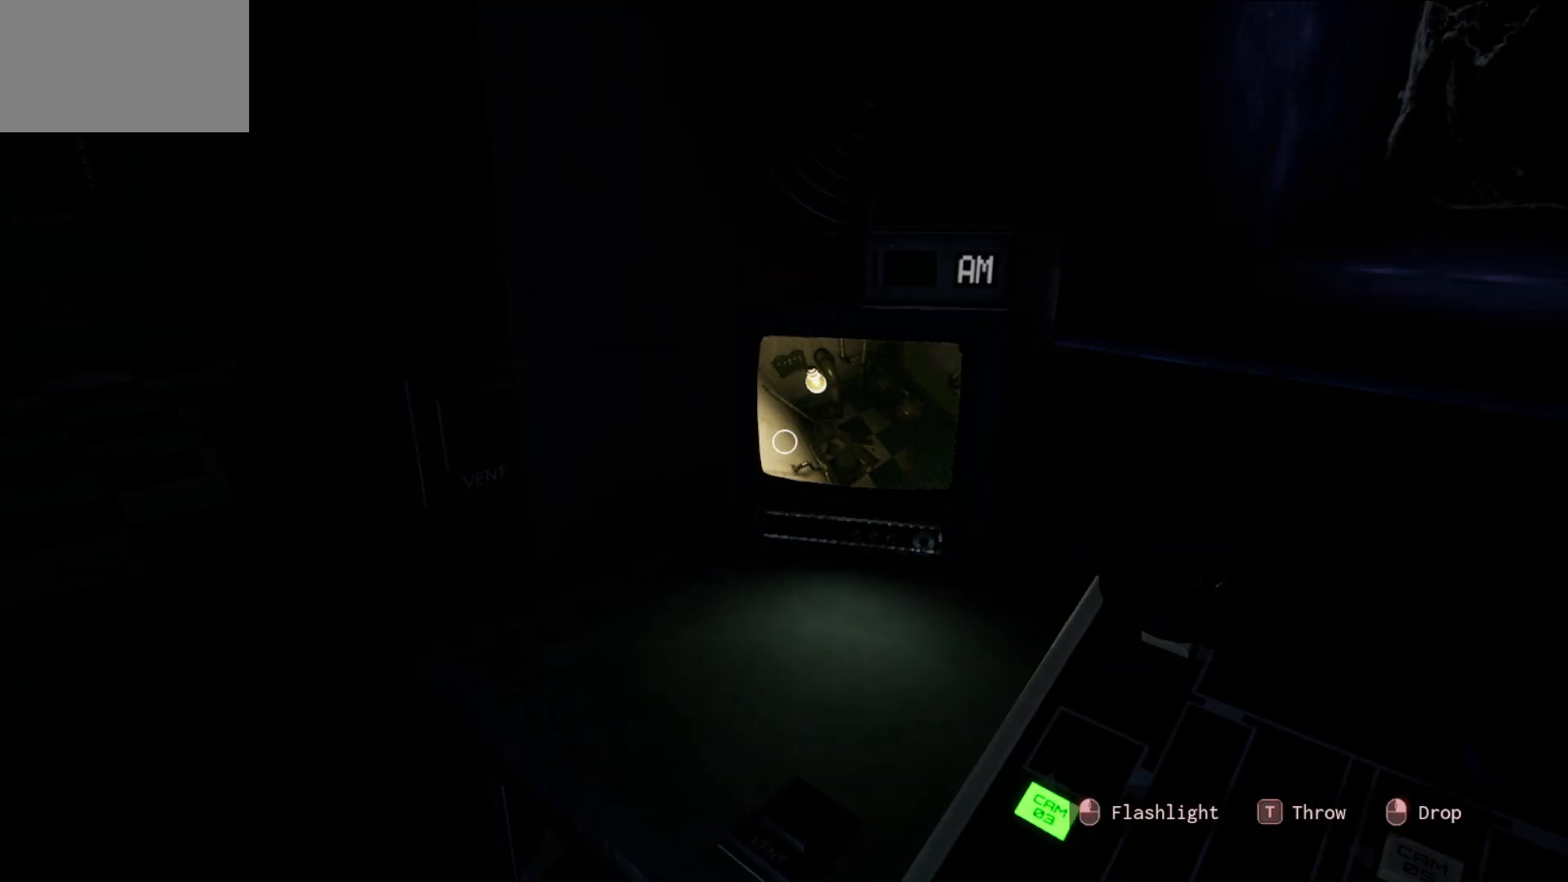
{"keys": [], "mouse": [], "mouse_move": "right", "events": [[16, "mouse_left", "down"], [116, "mouse_left", "up"]]}
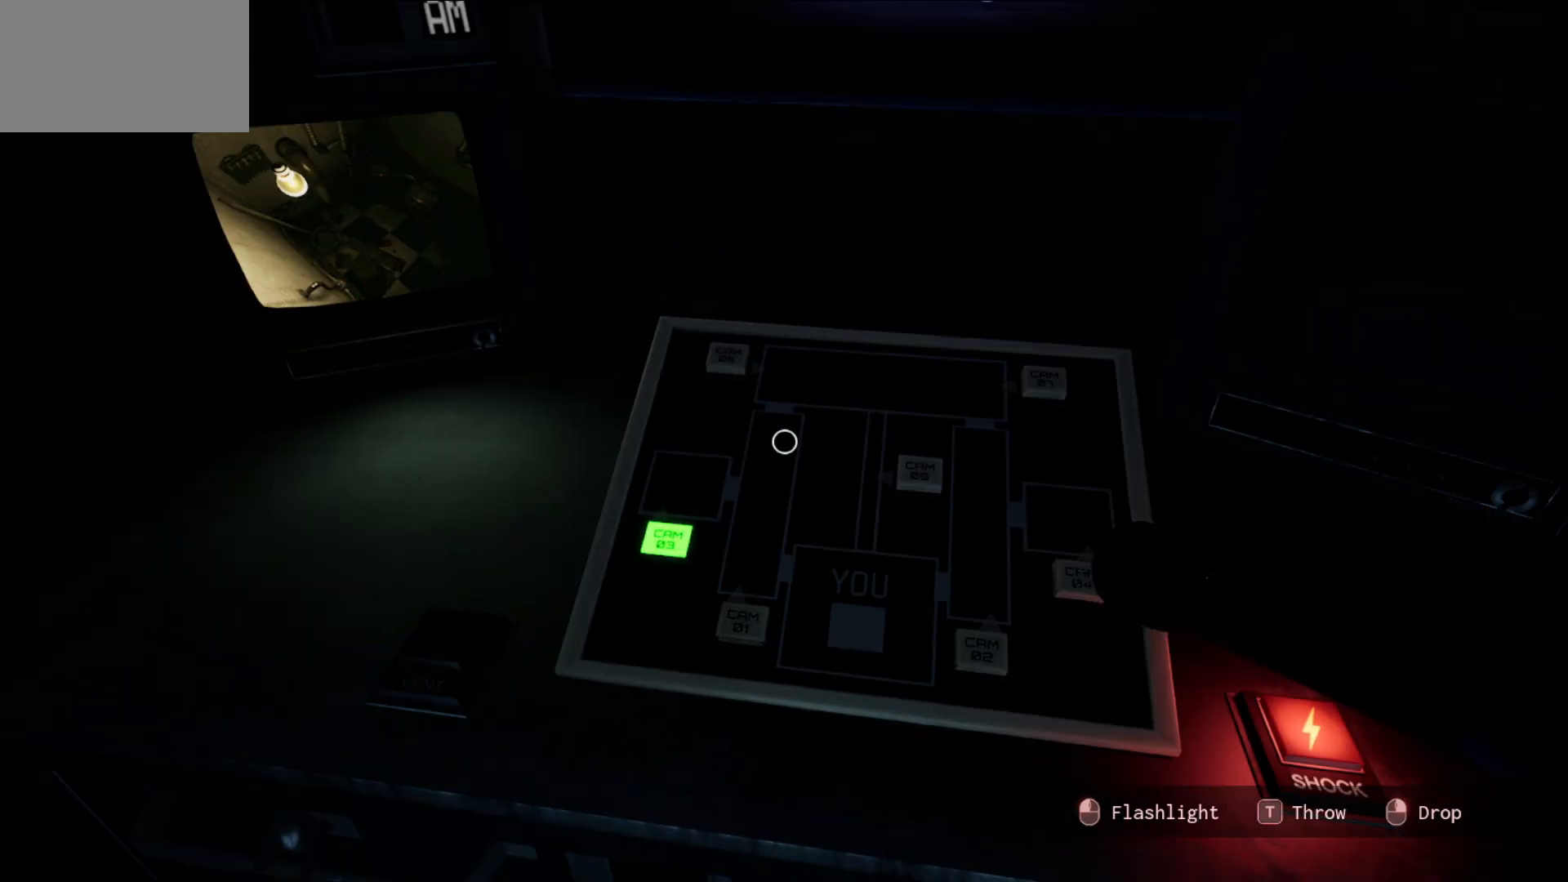
{"keys": [], "mouse": [], "mouse_move": "still", "events": [[416, "mouse_left", "down"], [450, "mouse_left", "up"]]}
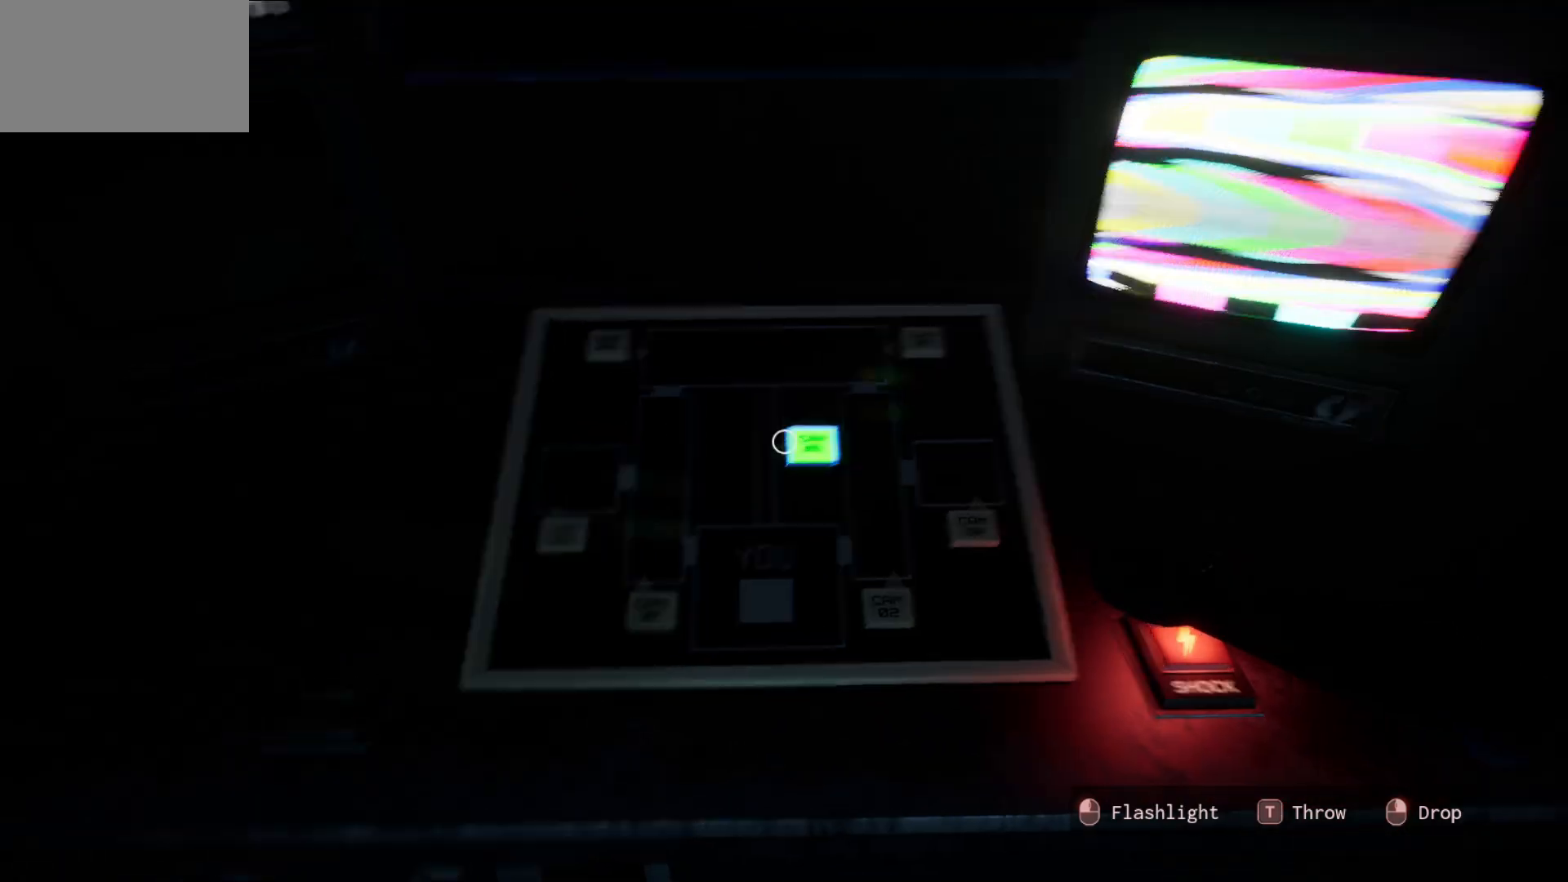
{"keys": [], "mouse": [], "mouse_move": "still", "events": [[383, "mouse_left", "down"], [466, "mouse_left", "up"]]}
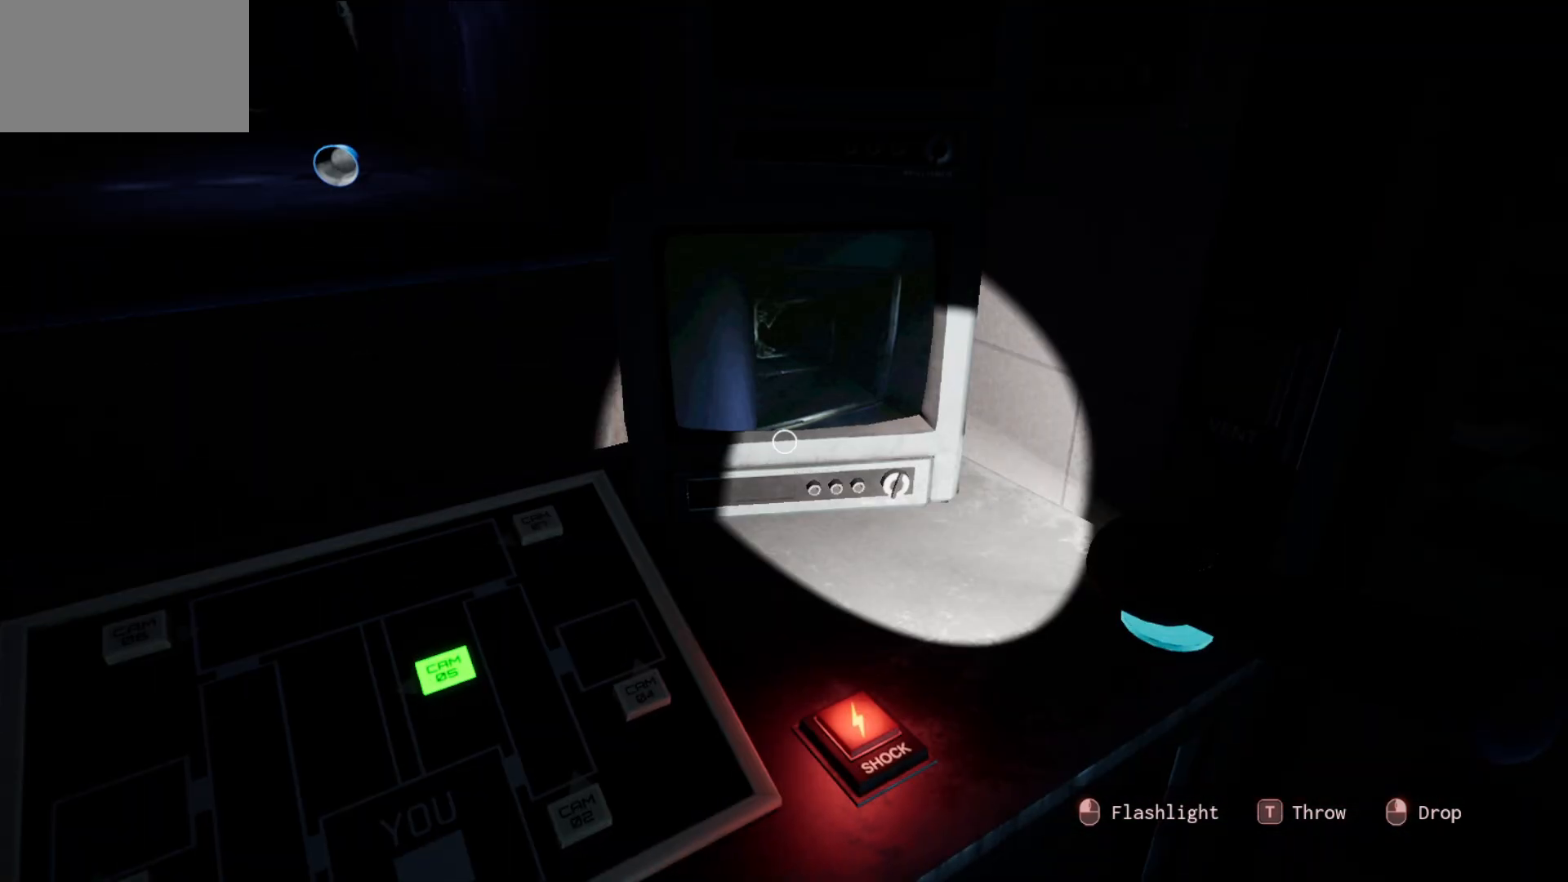
{"keys": [], "mouse": ["left"], "mouse_move": "still", "events": [[450, "mouse_left", "down"]]}
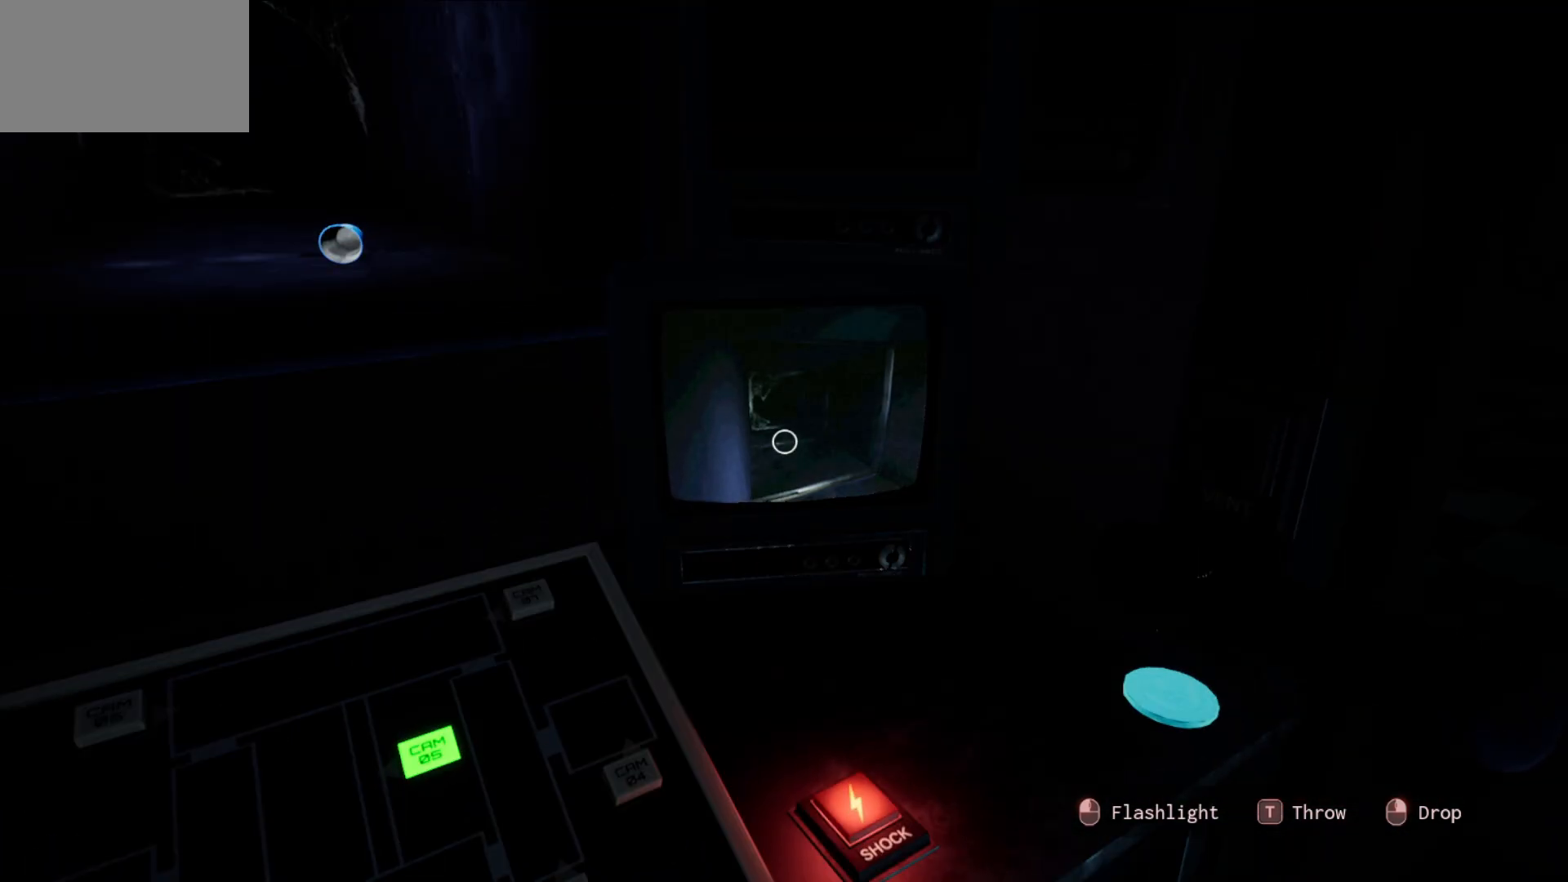
{"keys": [], "mouse": [], "mouse_move": "still", "events": [[33, "mouse_left", "up"]]}
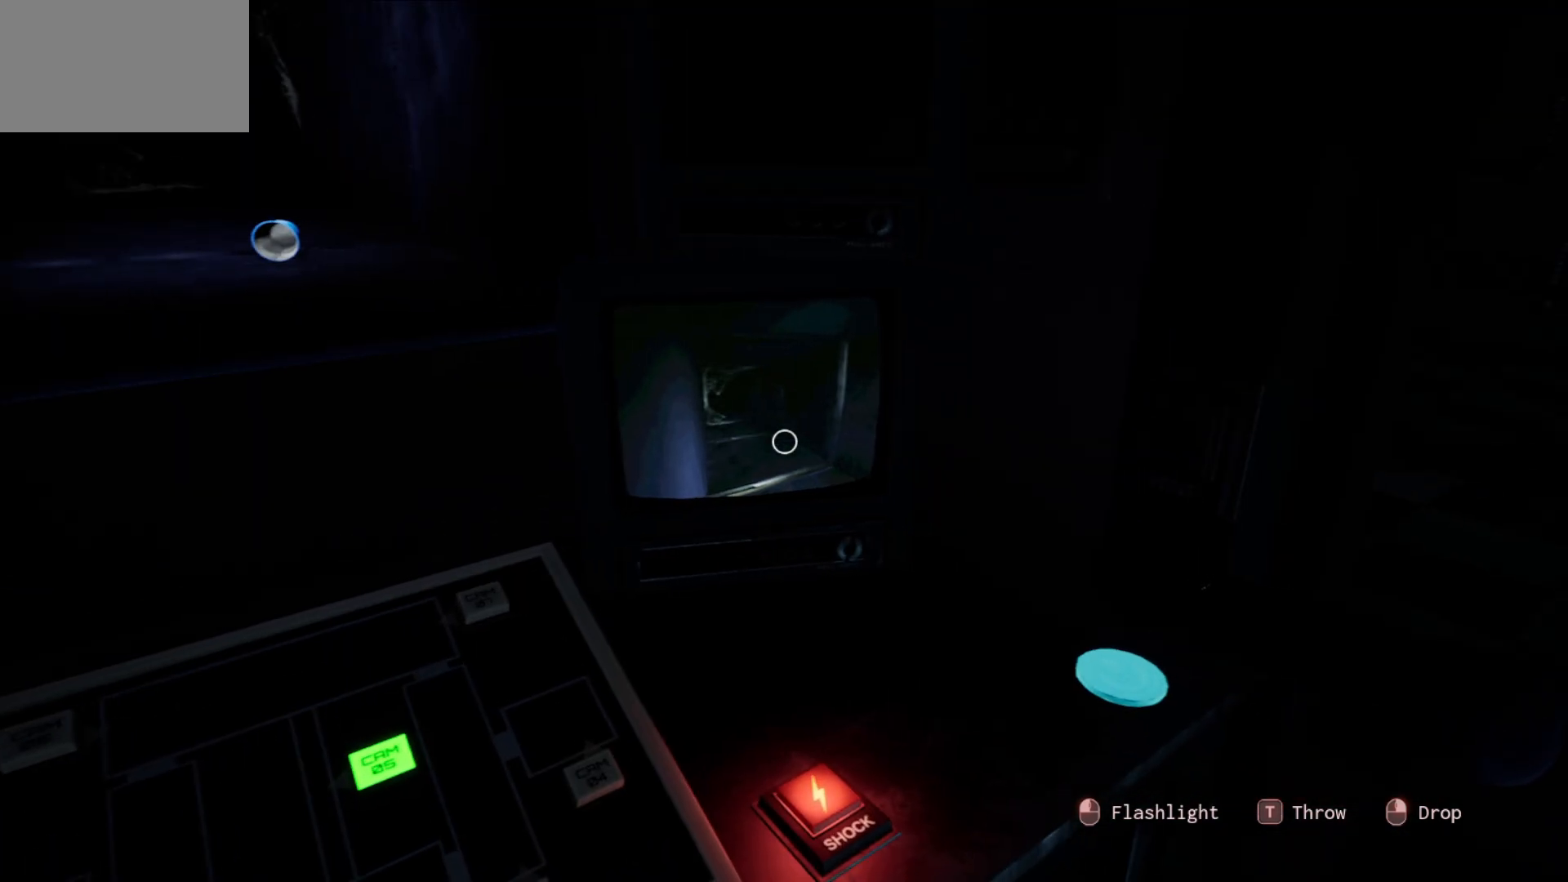
{"keys": [], "mouse": [], "mouse_move": "down-left", "events": []}
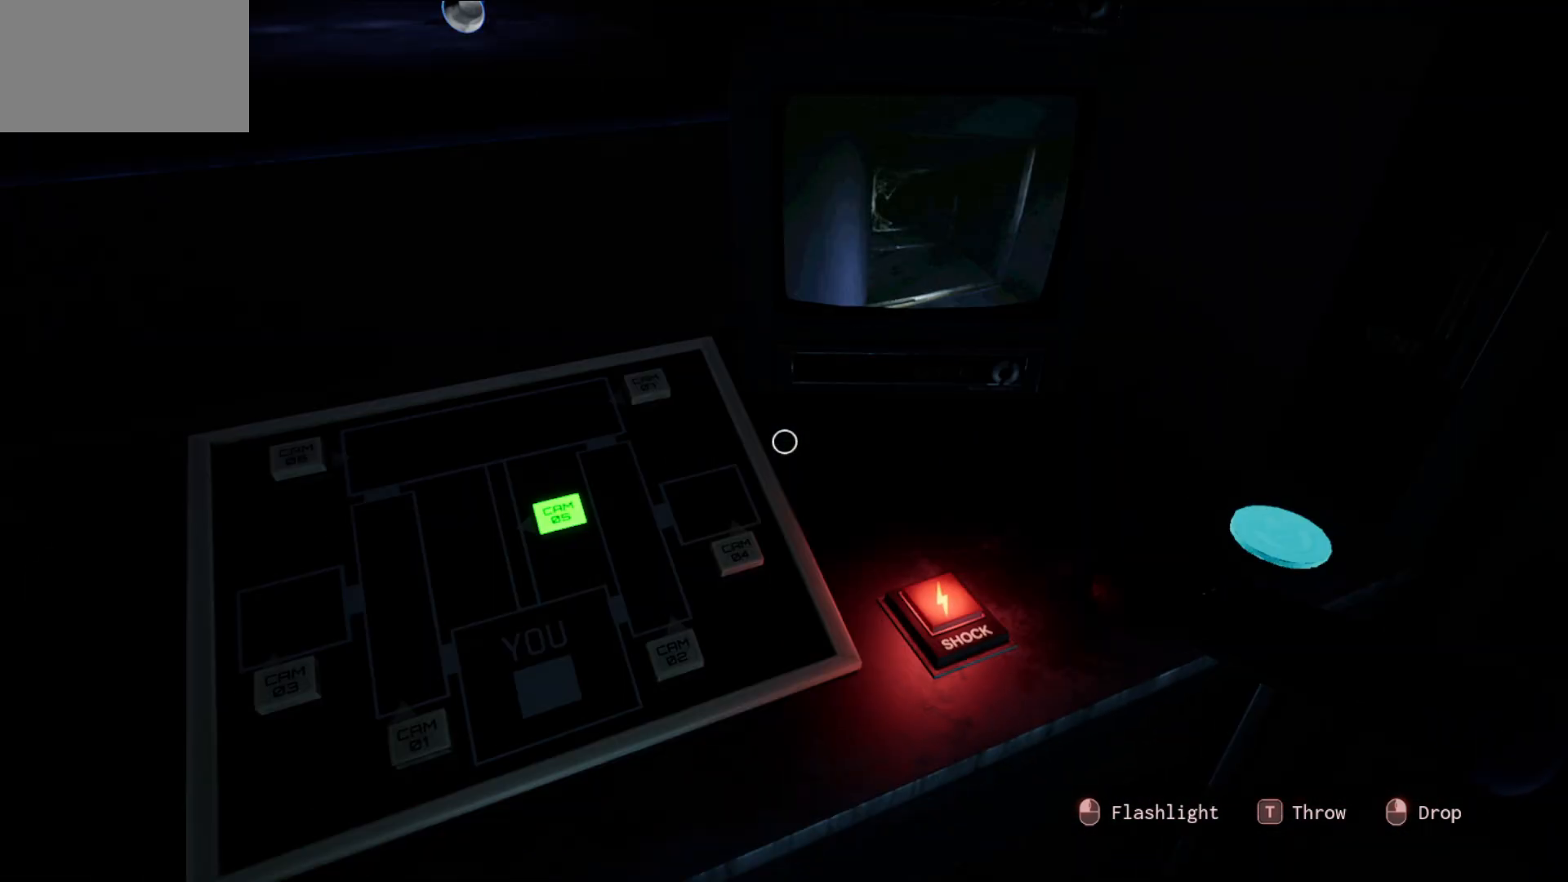
{"keys": [], "mouse": [], "mouse_move": "up-right", "events": [[350, "mouse_left", "down"], [433, "mouse_left", "up"]]}
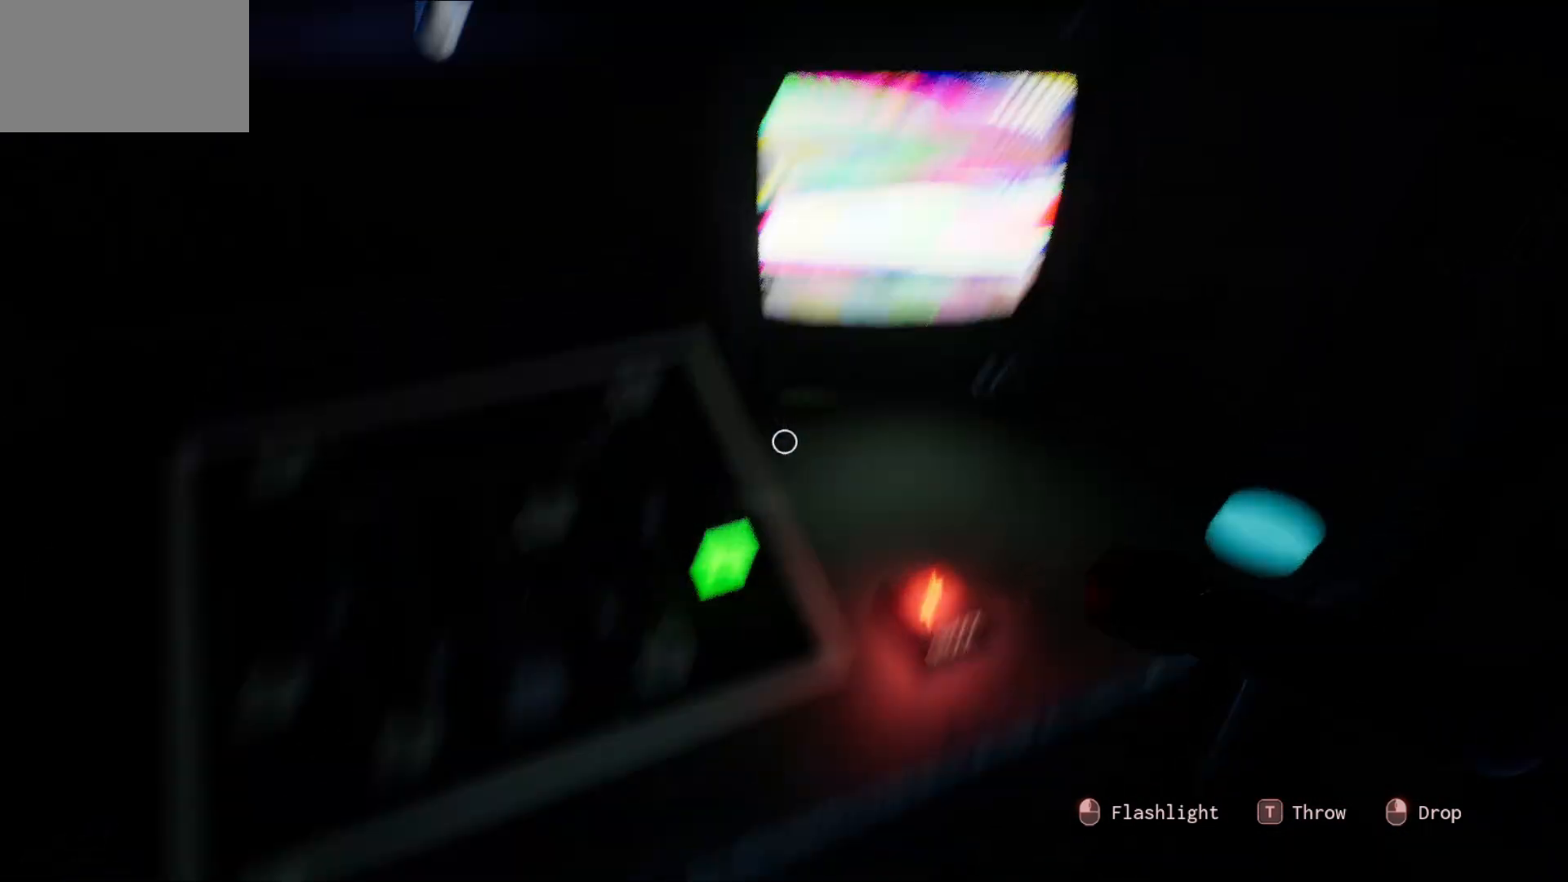
{"keys": [], "mouse": [], "mouse_move": "still", "events": []}
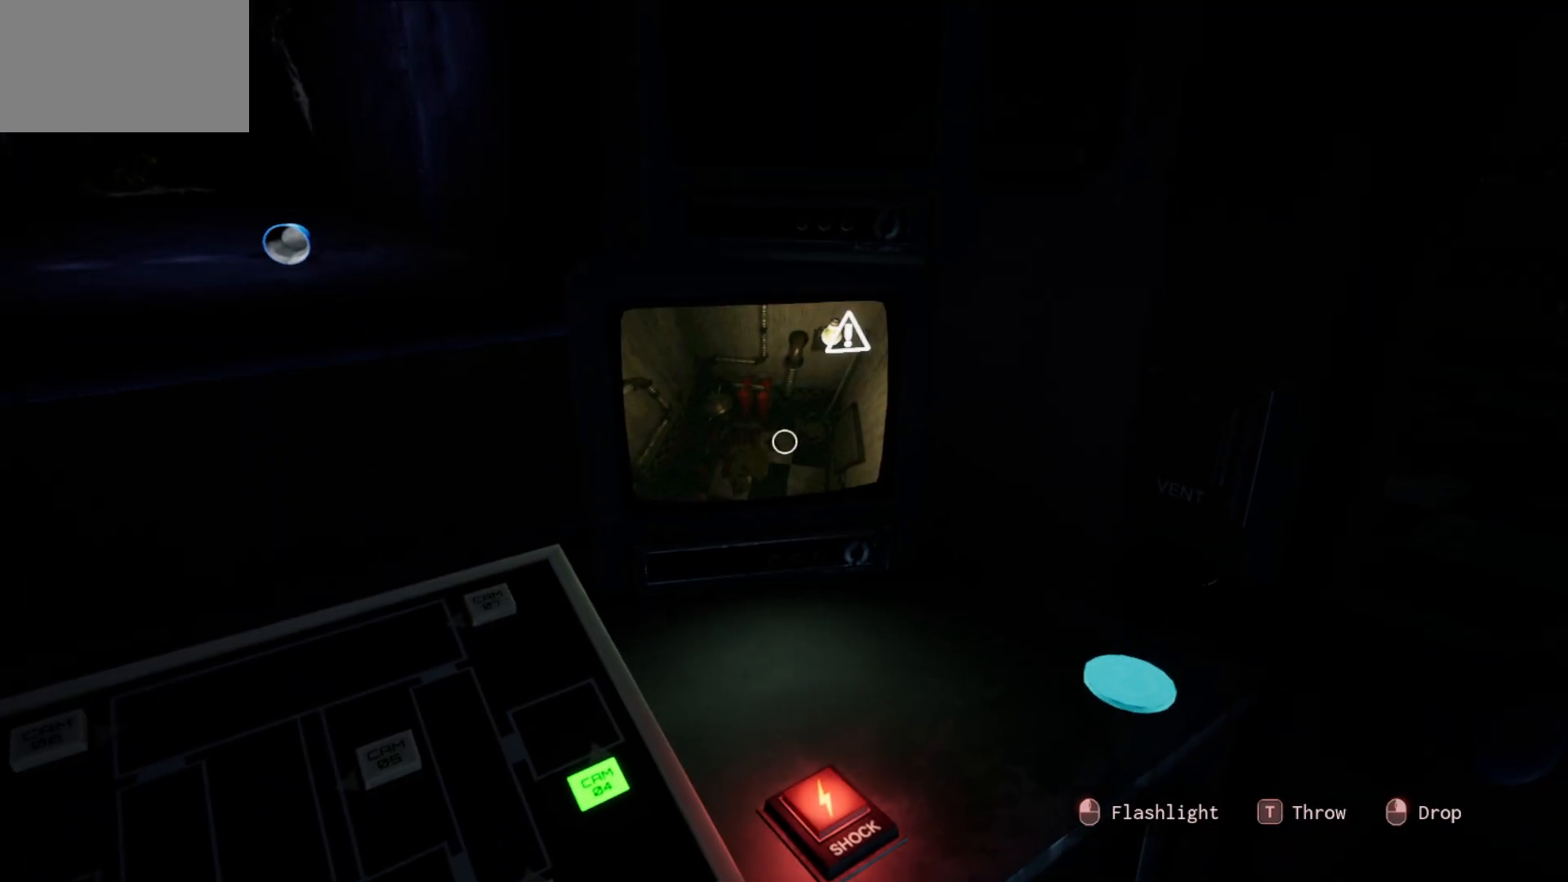
{"keys": [], "mouse": [], "mouse_move": "right", "events": []}
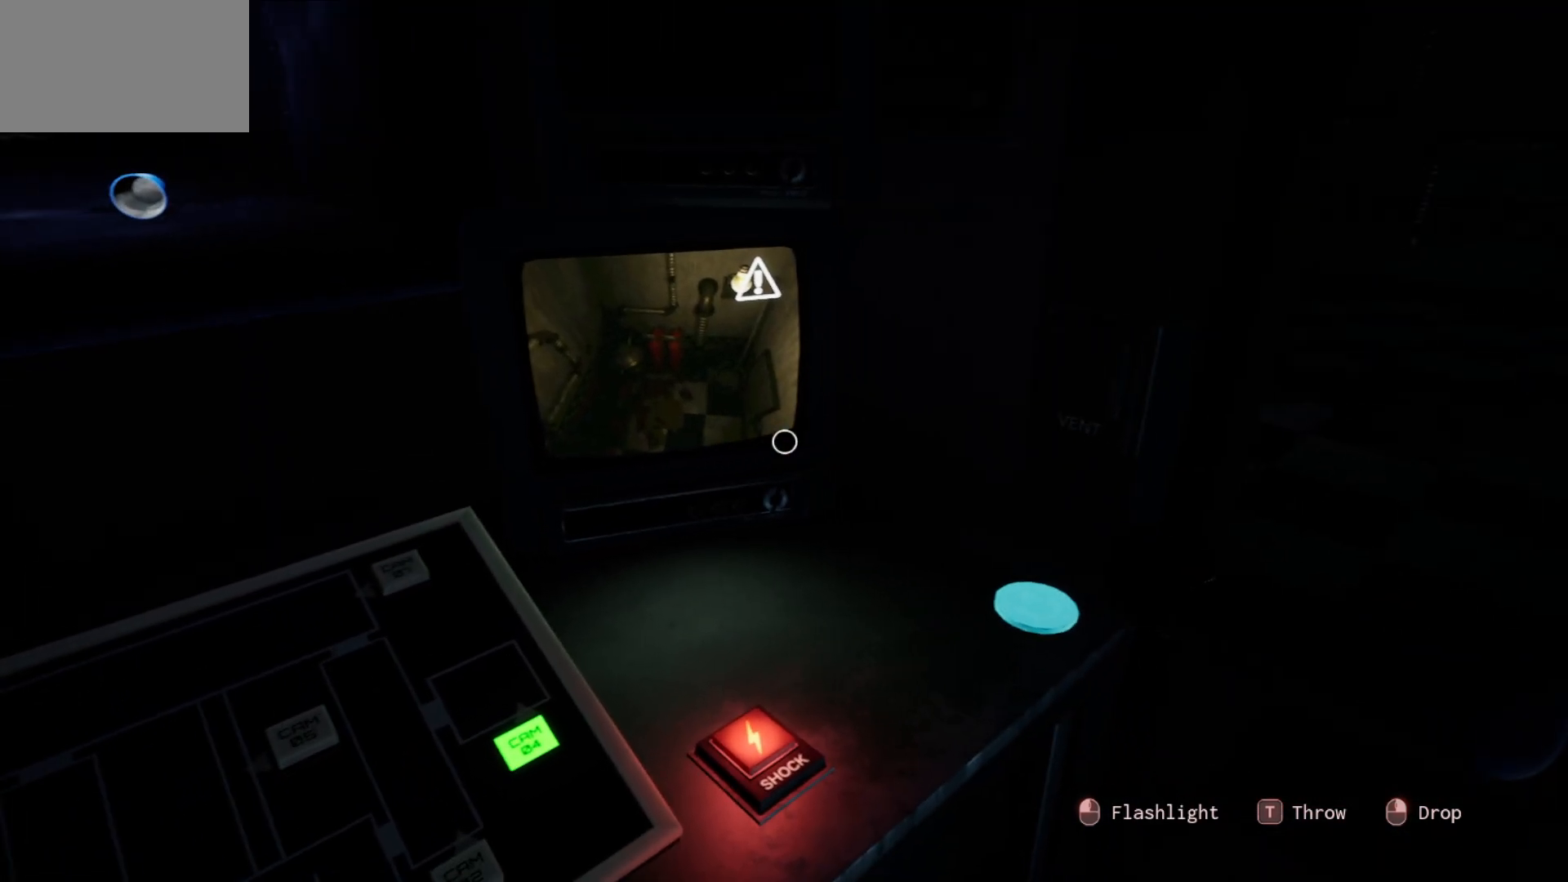
{"keys": [], "mouse": [], "mouse_move": "still", "events": []}
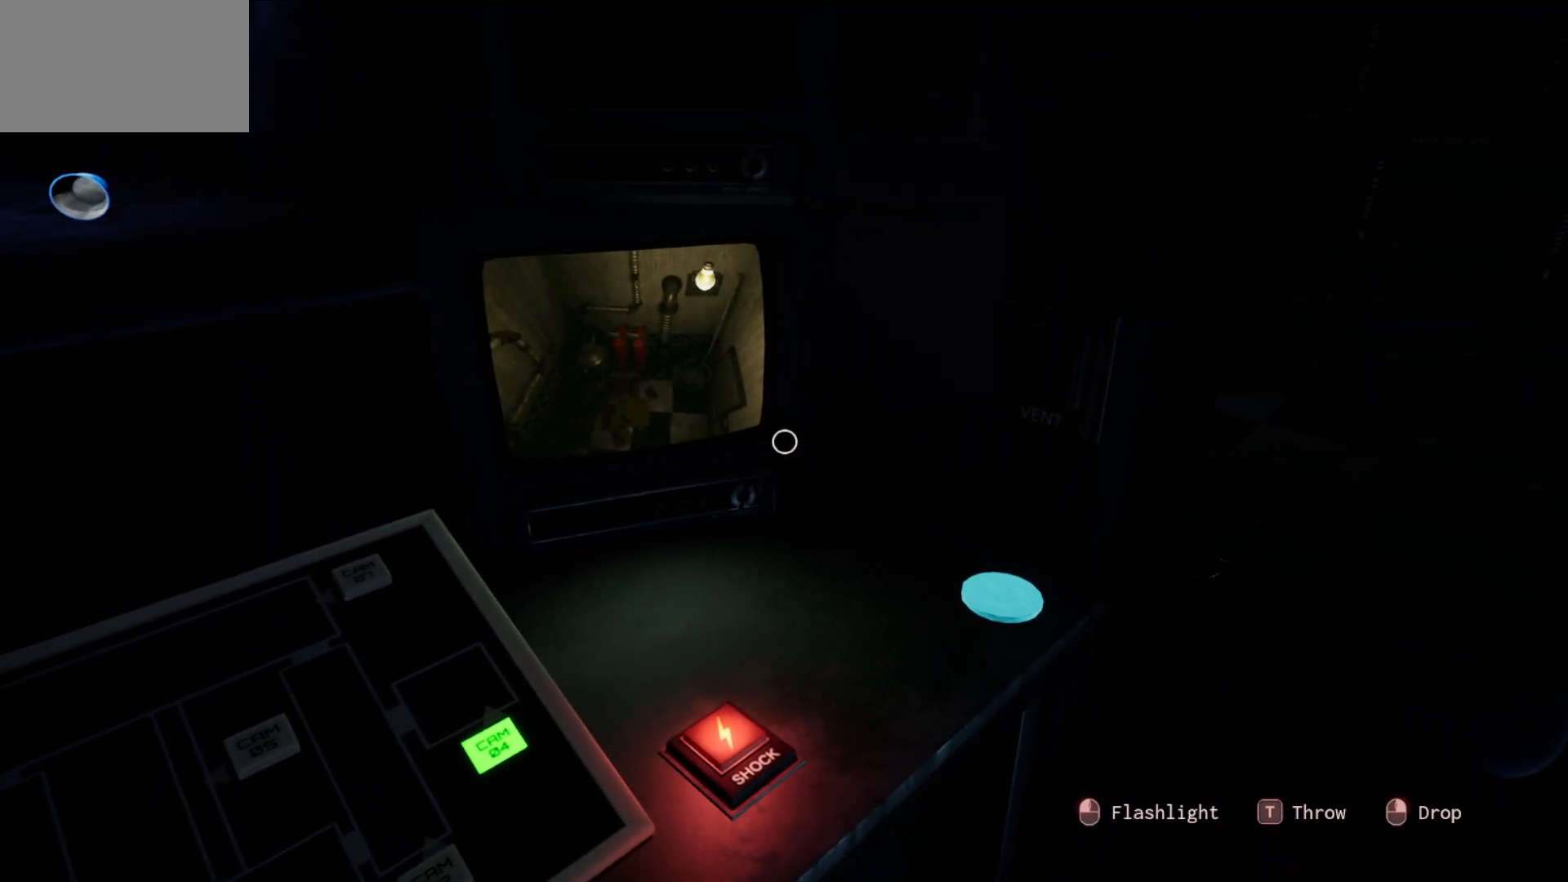
{"keys": [], "mouse": [], "mouse_move": "still", "events": []}
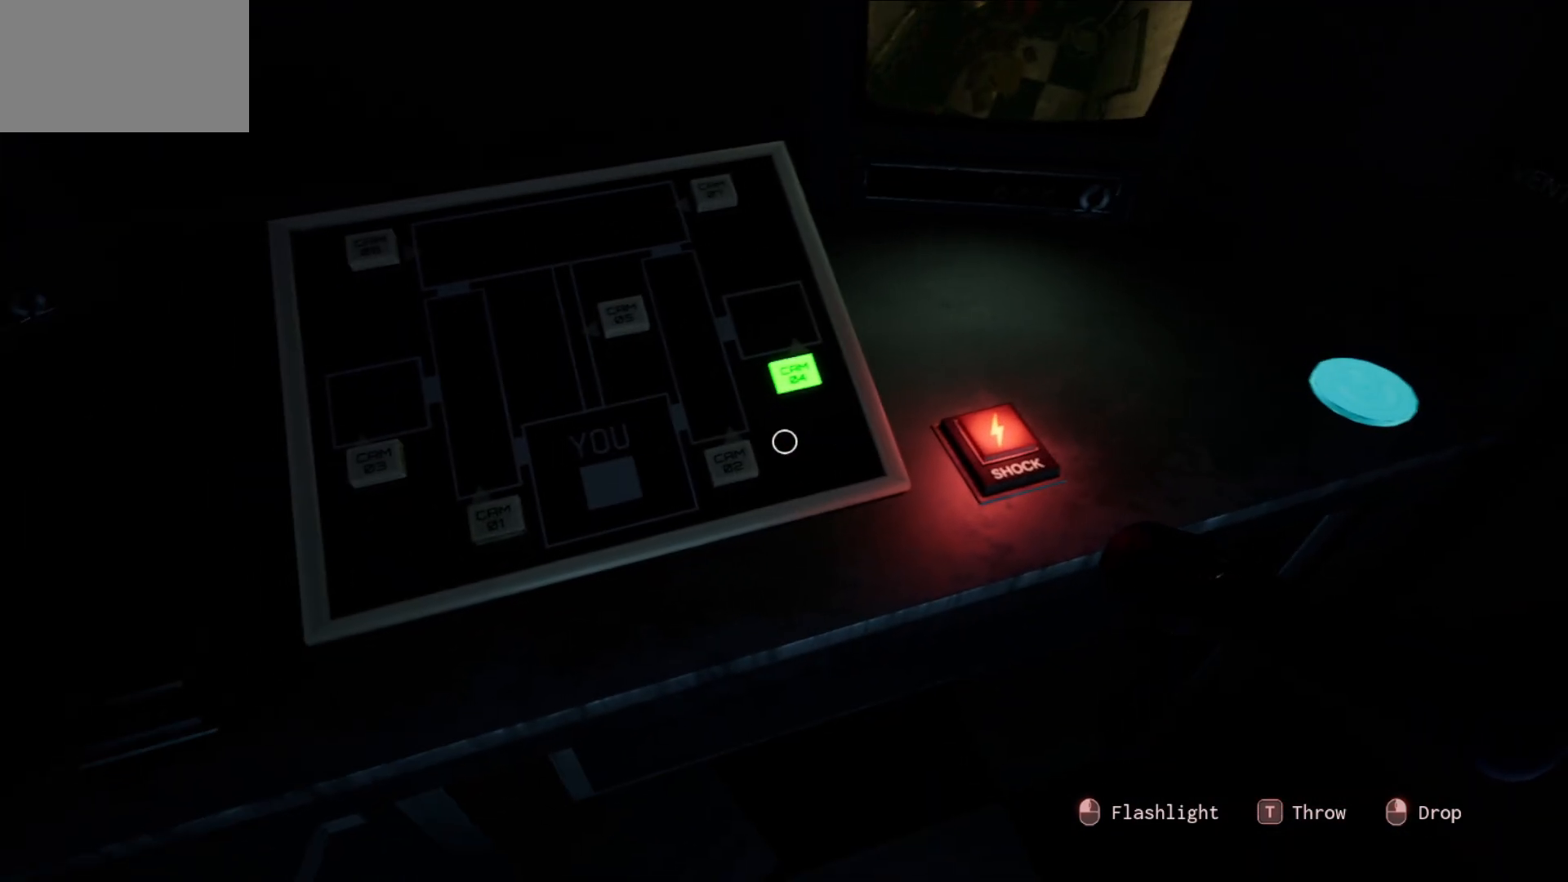
{"keys": [], "mouse": [], "mouse_move": "up-right", "events": [[150, "mouse_left", "down"], [233, "mouse_left", "up"]]}
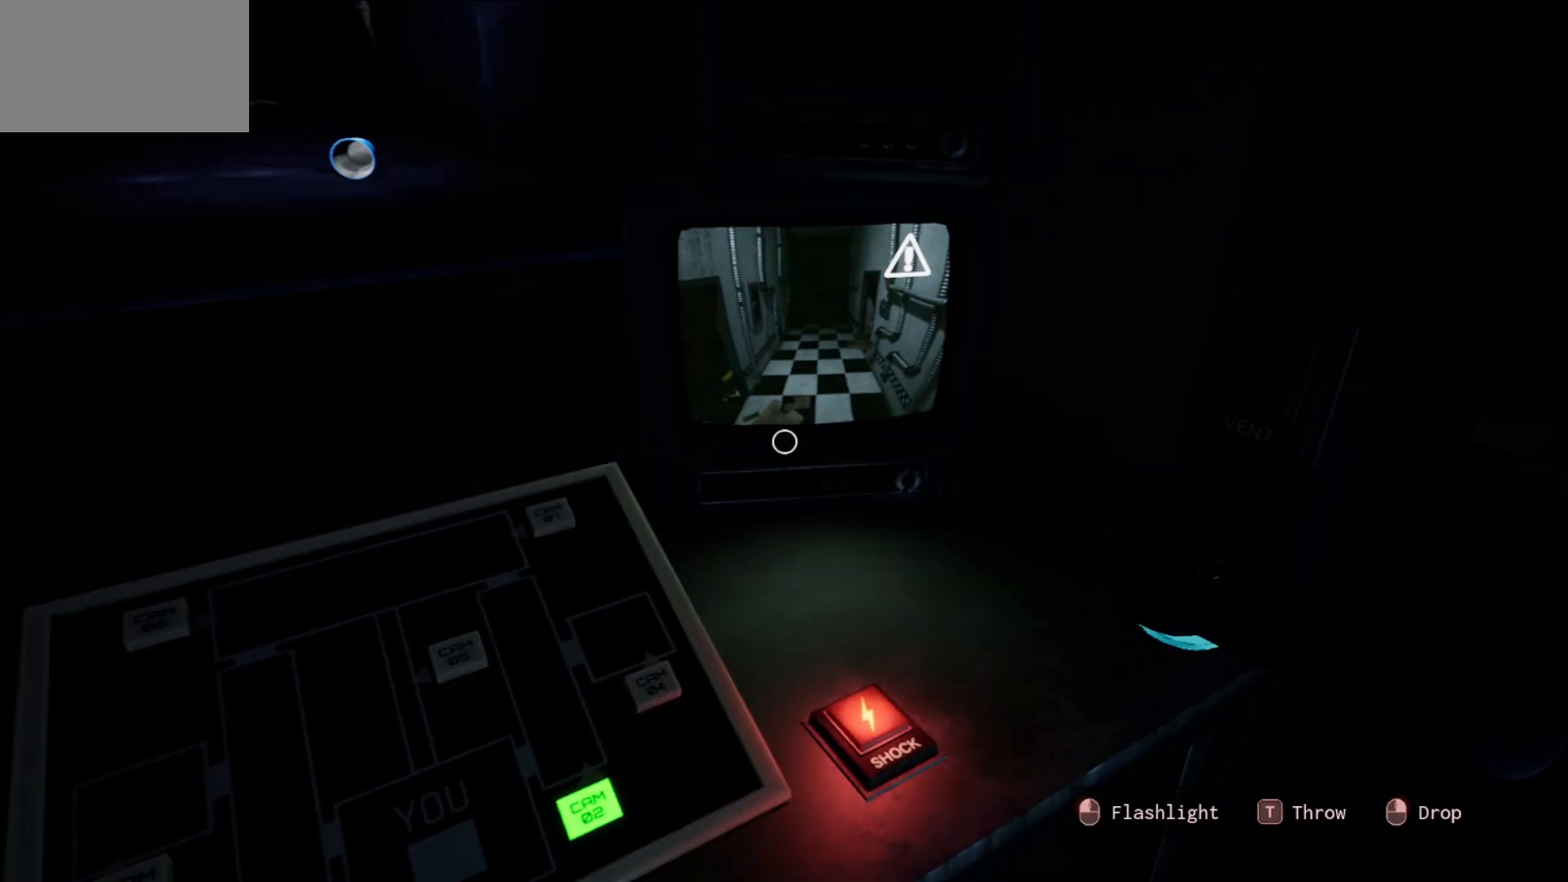
{"keys": [], "mouse": [], "mouse_move": "still", "events": []}
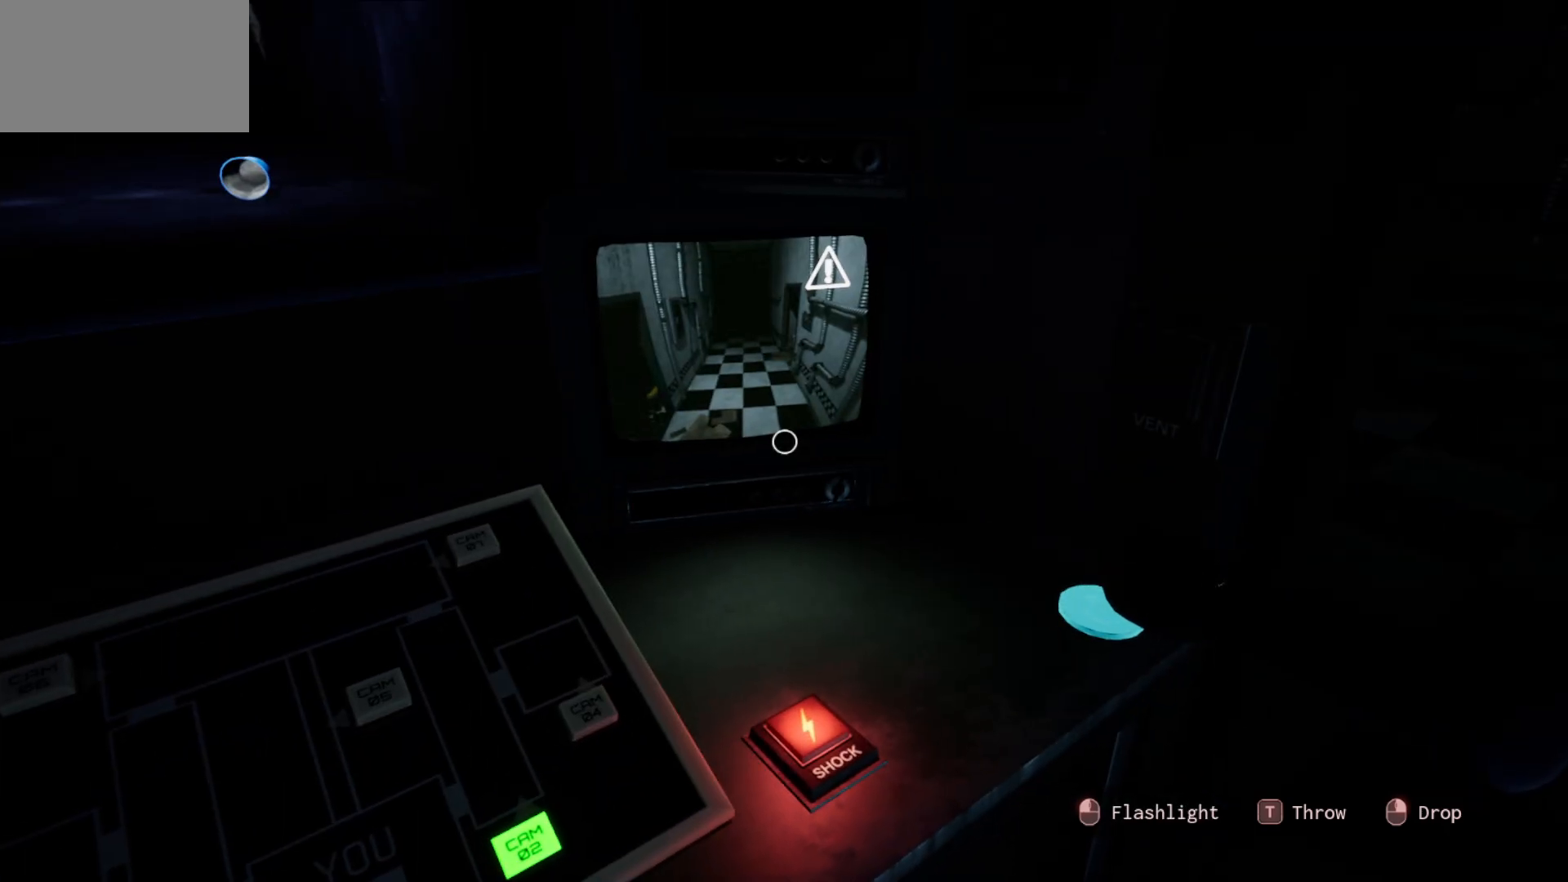
{"keys": [], "mouse": [], "mouse_move": "left", "events": []}
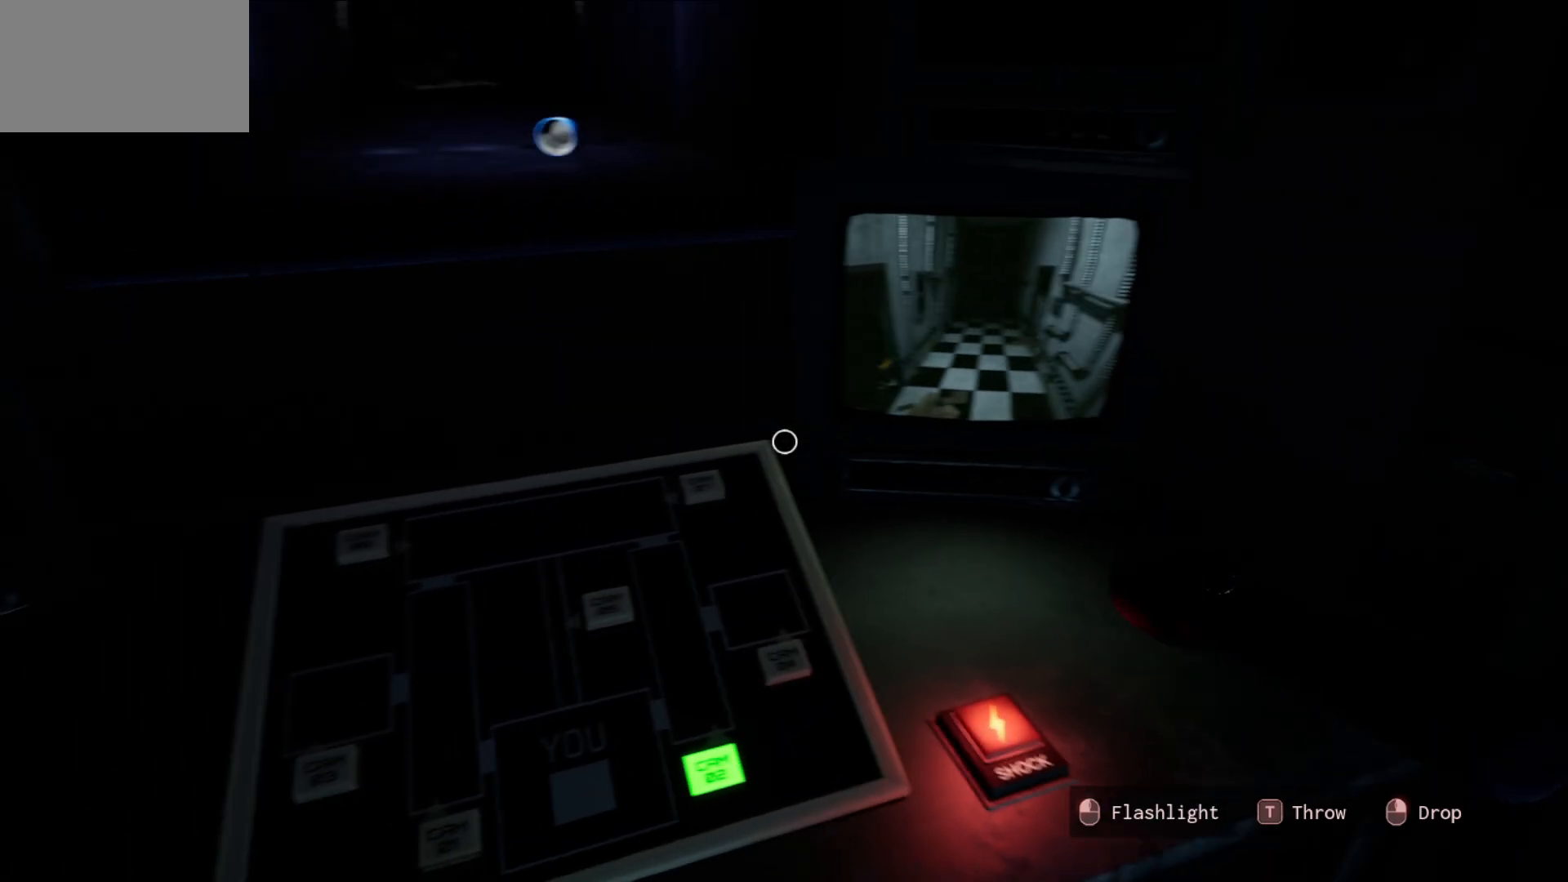
{"keys": [], "mouse": [], "mouse_move": "still", "events": [[383, "mouse_left", "down"], [416, "mouse_left", "up"]]}
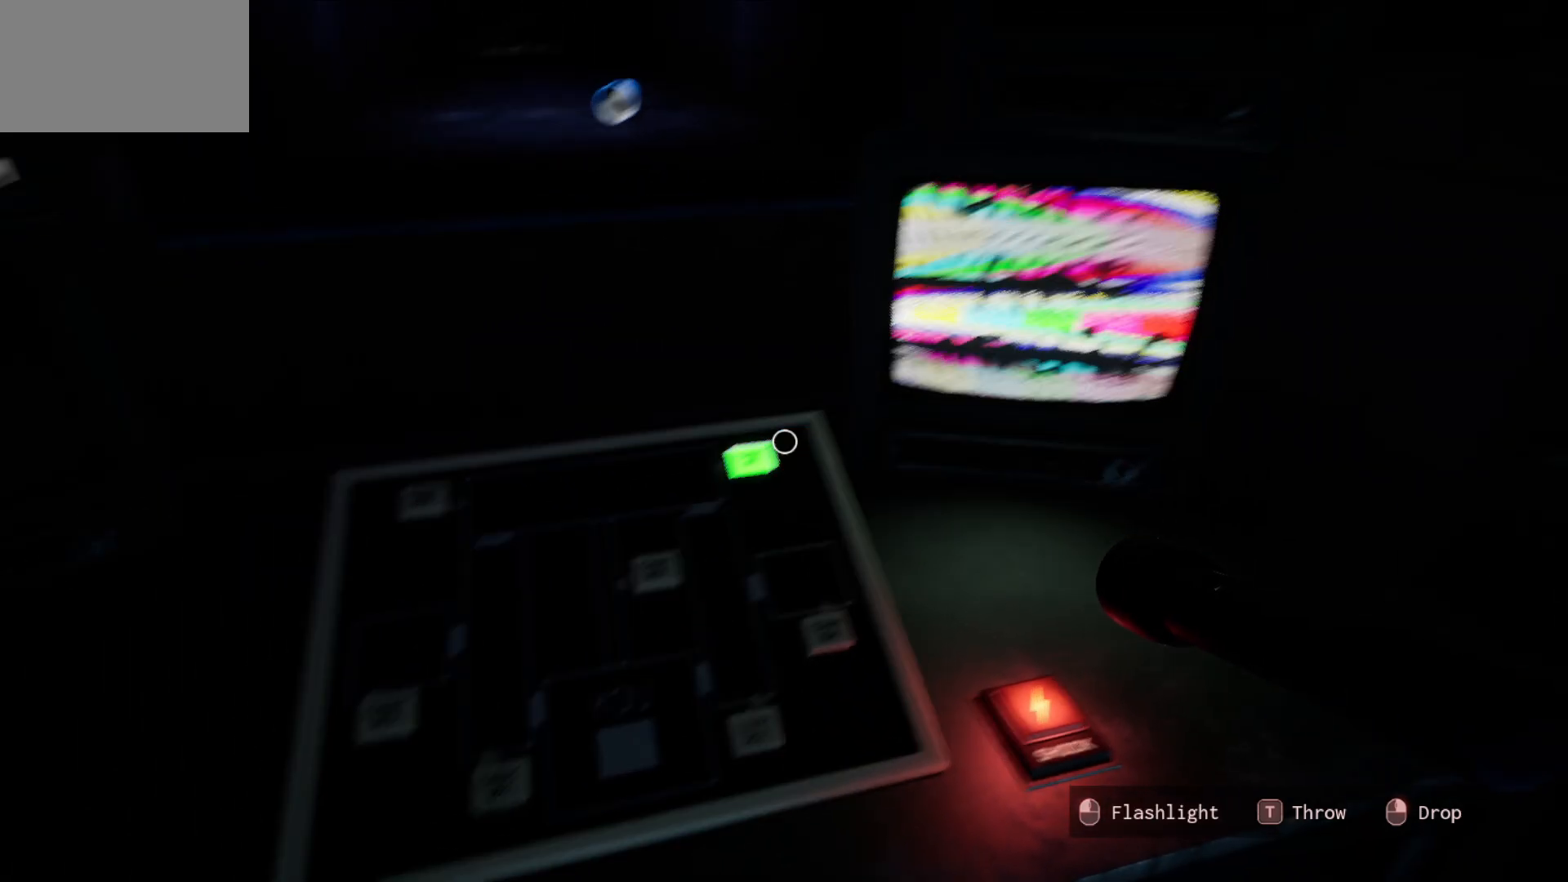
{"keys": [], "mouse": [], "mouse_move": "still", "events": []}
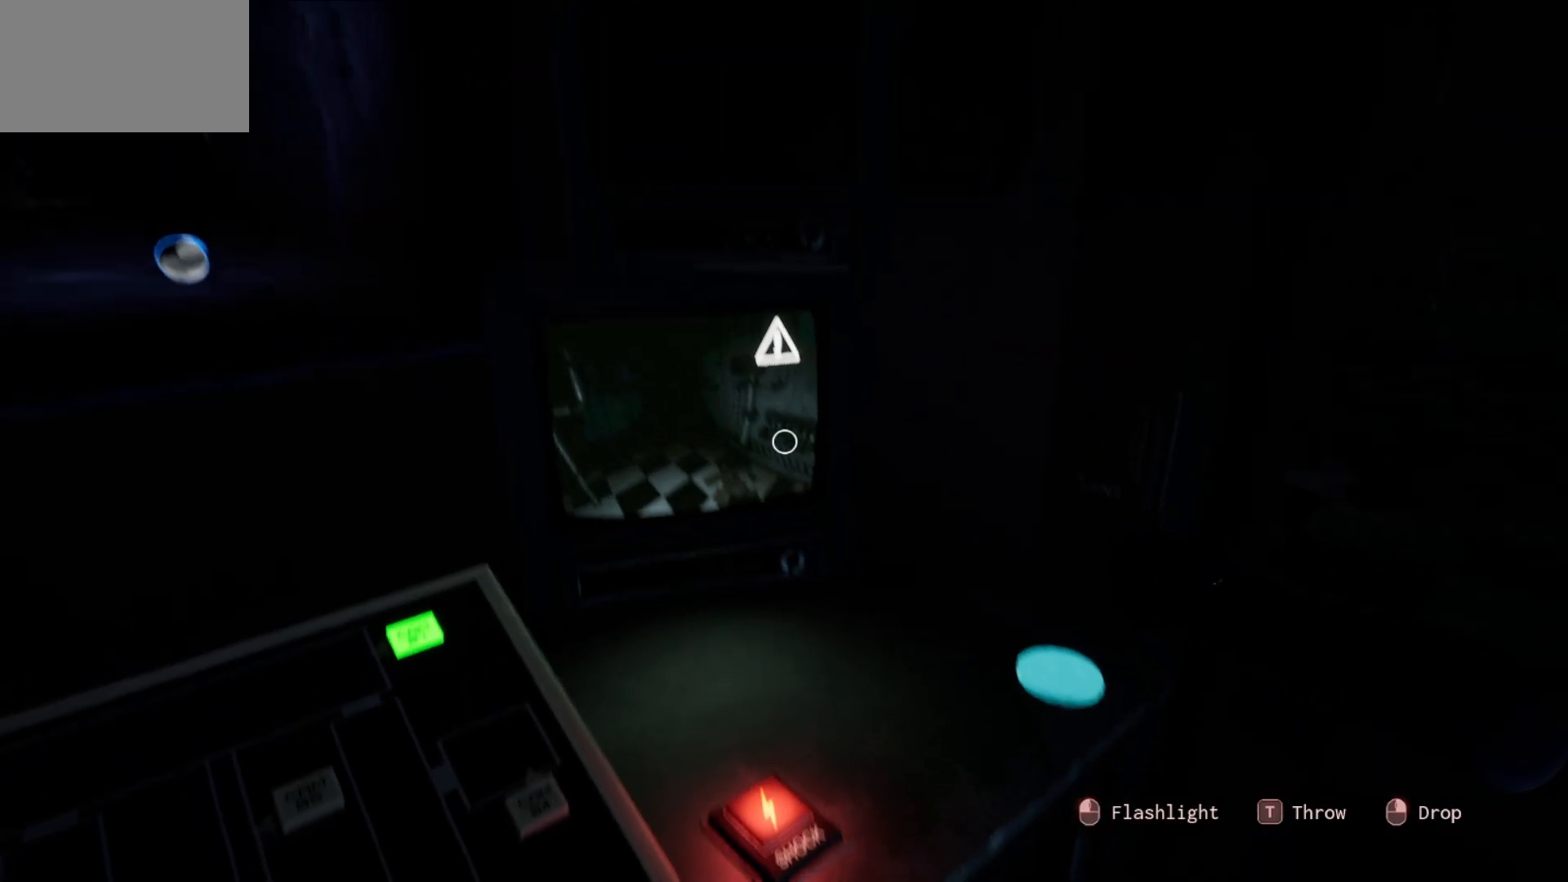
{"keys": [], "mouse": [], "mouse_move": "left", "events": []}
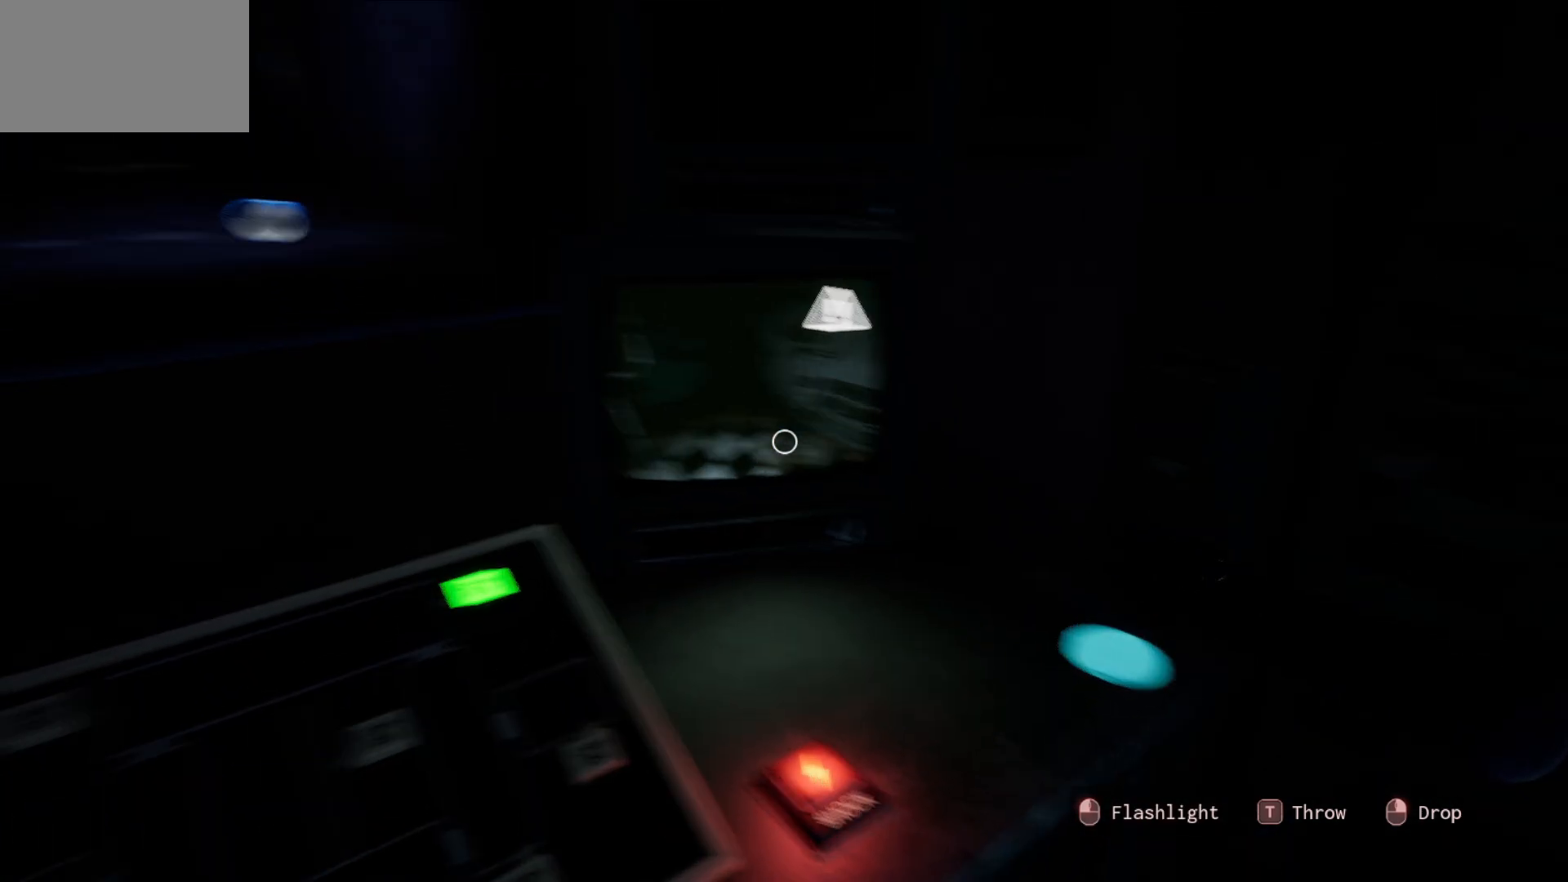
{"keys": [], "mouse": [], "mouse_move": "left", "events": []}
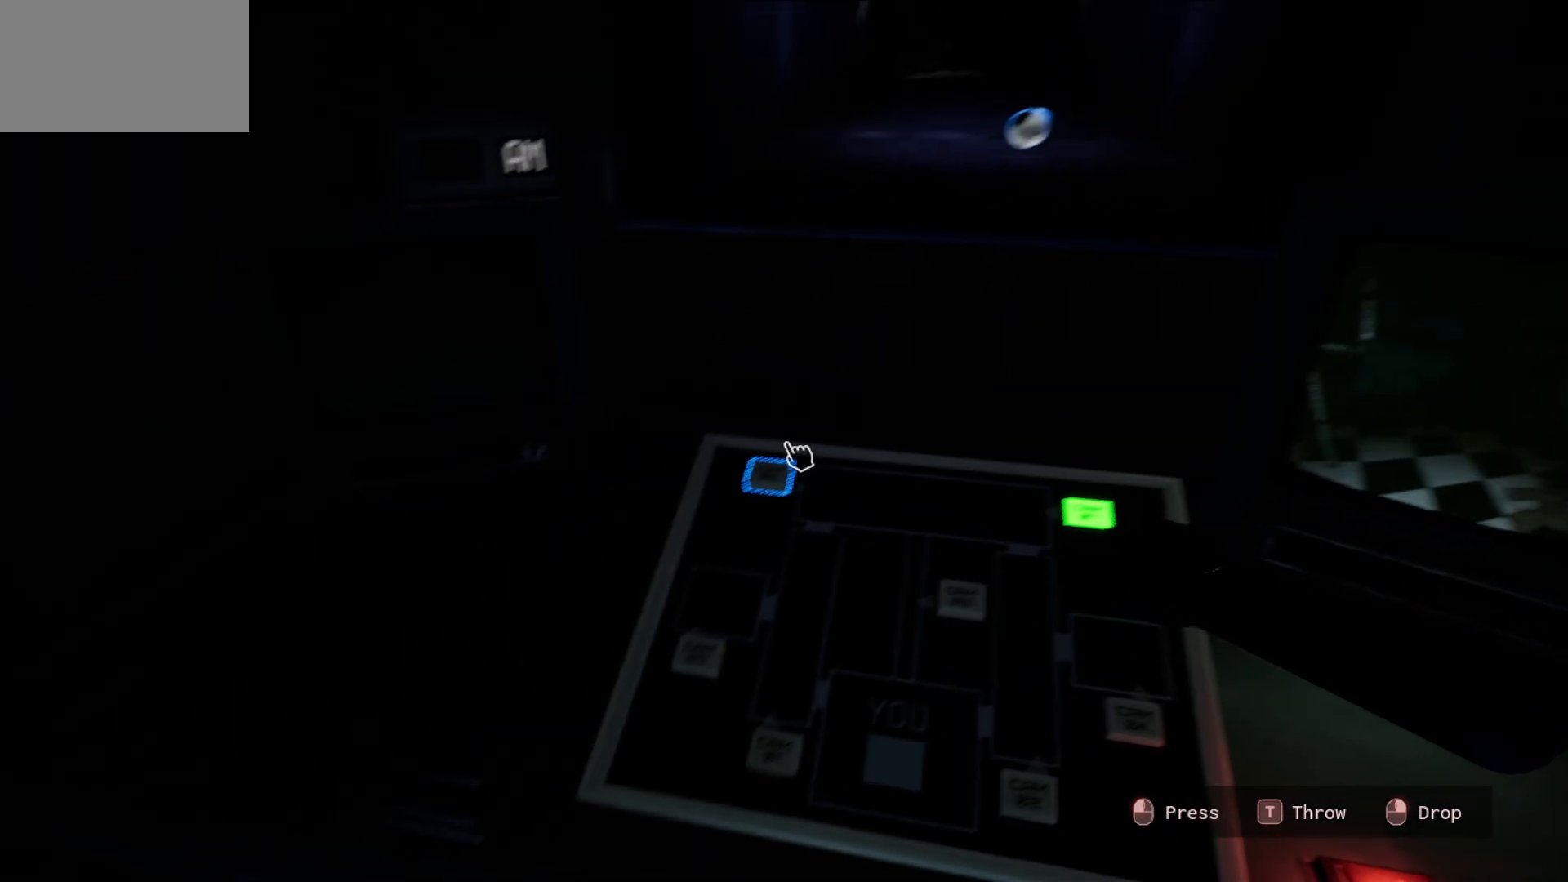
{"keys": [], "mouse": [], "mouse_move": "up-left", "events": [[250, "mouse_left", "down"], [350, "mouse_left", "up"]]}